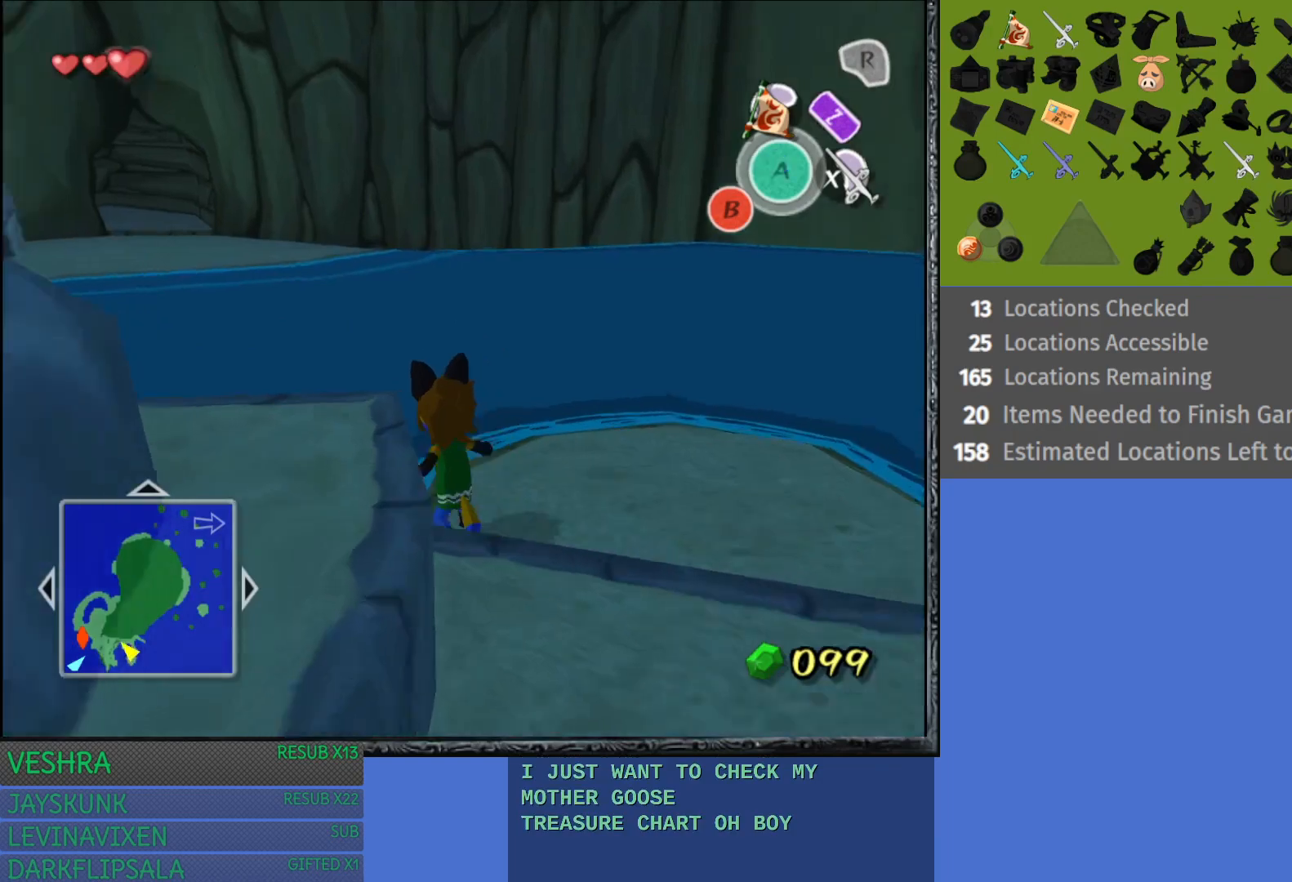
Gameplay with a controller (PlayStation layout); each line is a JSON object with the inputs held at the frame after it. "events" lists button and stick changes between this image and that frame as [ms after this image, input, new state], when the widget could be followed in between.
{"buttons": ["CROSS"], "left_stick": "up", "right_stick": "center", "events": [[50, "CROSS", "down"], [183, "CROSS", "up"], [250, "CROSS", "down"], [367, "CROSS", "up"], [417, "left_stick", "up"], [450, "CROSS", "down"]]}
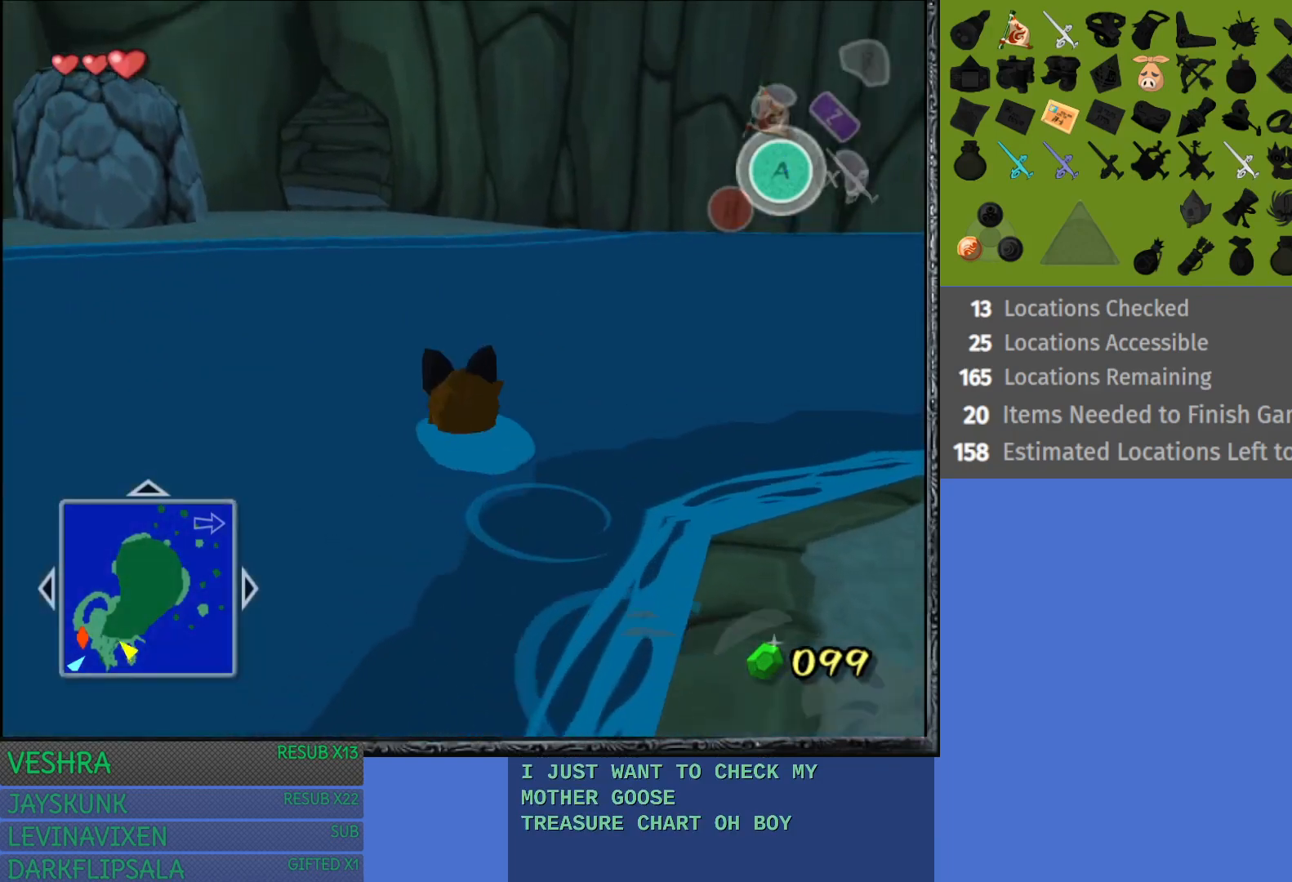
{"buttons": [], "left_stick": "up", "right_stick": "center", "events": [[67, "CROSS", "up"], [133, "CROSS", "down"], [267, "CROSS", "up"], [333, "CROSS", "down"], [450, "CROSS", "up"]]}
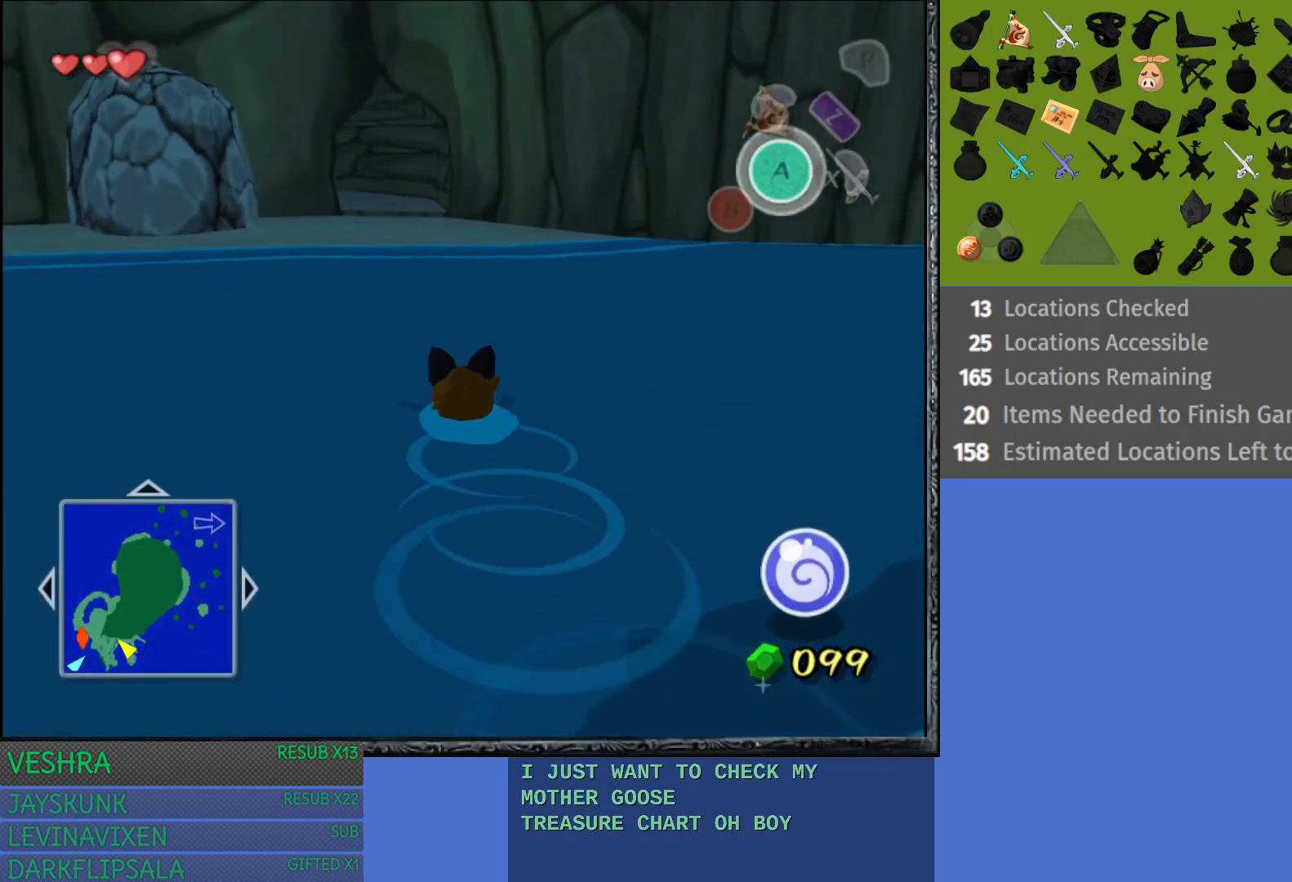
{"buttons": ["CROSS"], "left_stick": "up", "right_stick": "center", "events": [[33, "CROSS", "down"], [150, "CROSS", "up"], [267, "CROSS", "down"], [350, "CROSS", "up"], [417, "CROSS", "down"]]}
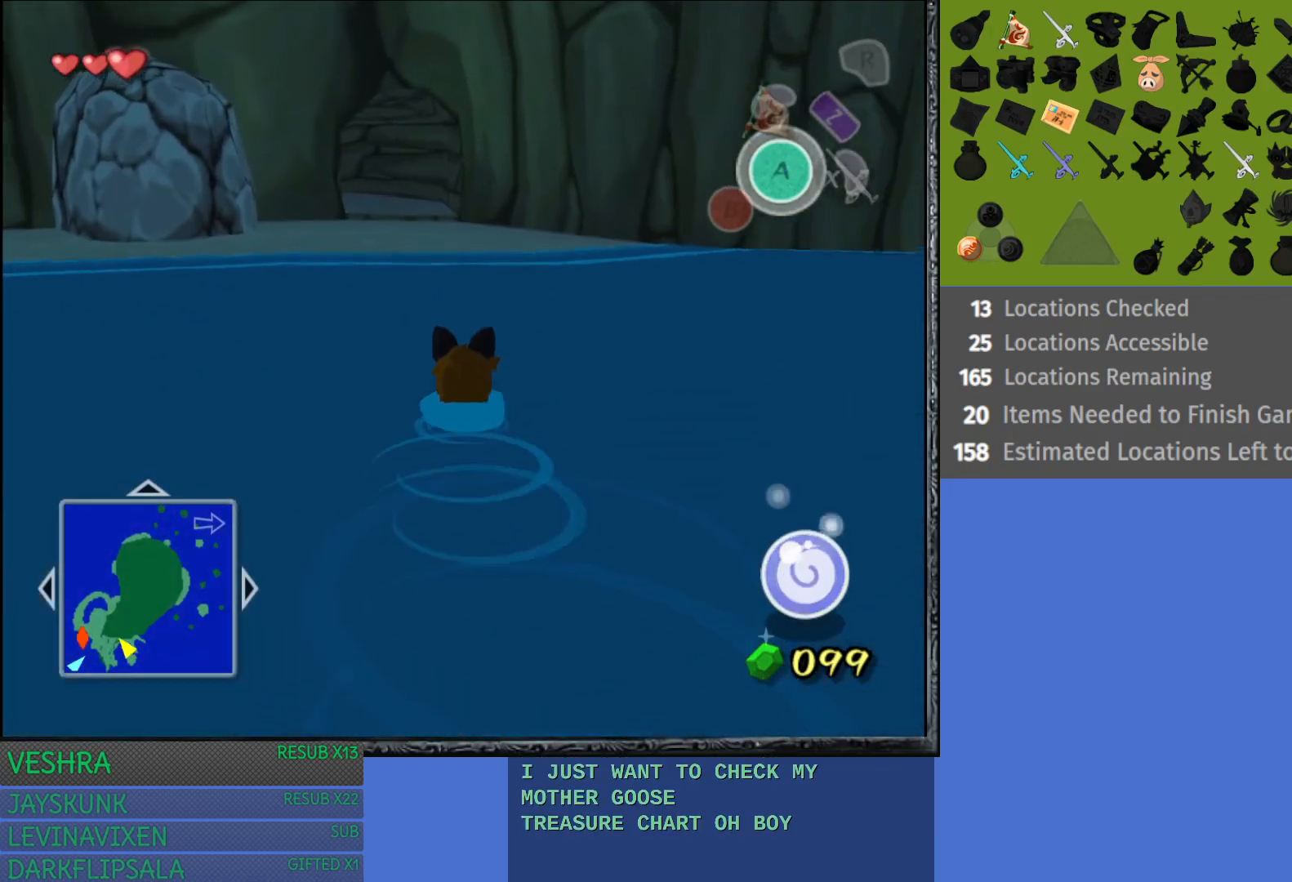
{"buttons": ["CROSS"], "left_stick": "up", "right_stick": "center", "events": [[33, "CROSS", "up"], [117, "CROSS", "down"], [233, "CROSS", "up"], [300, "CROSS", "down"], [417, "CROSS", "up"], [500, "CROSS", "down"]]}
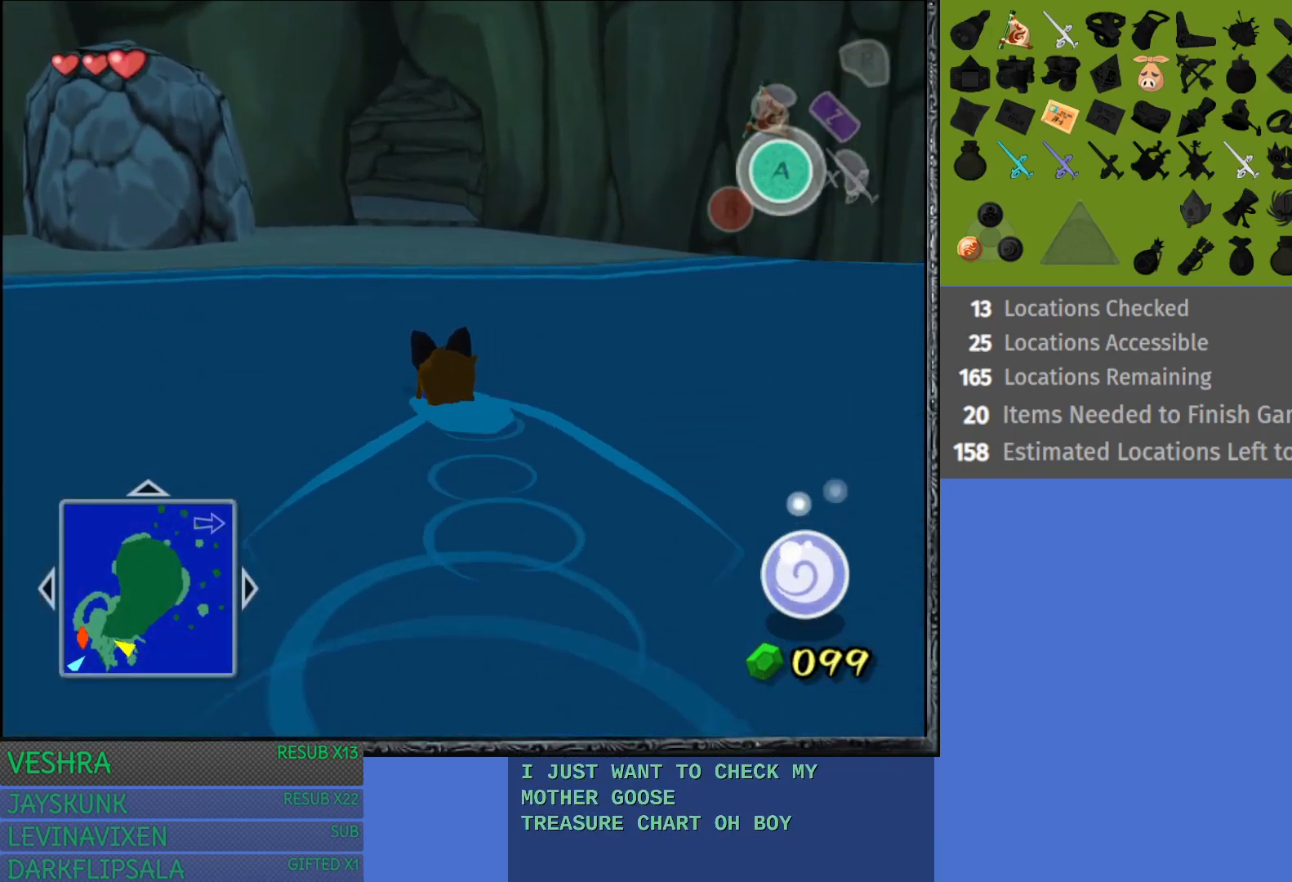
{"buttons": ["CROSS"], "left_stick": "up", "right_stick": "center", "events": [[117, "CROSS", "up"], [183, "CROSS", "down"], [317, "CROSS", "up"], [383, "CROSS", "down"]]}
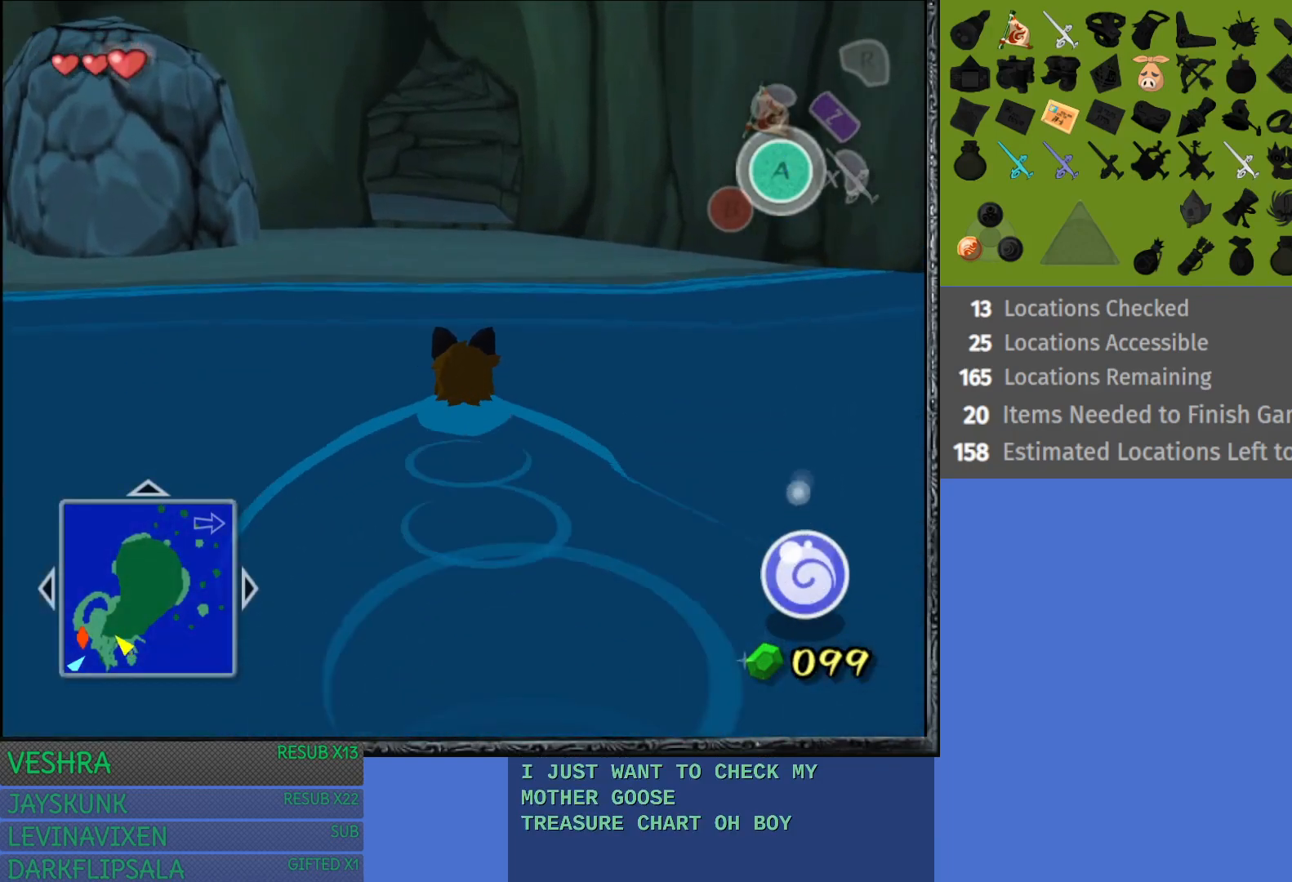
{"buttons": ["CROSS"], "left_stick": "up", "right_stick": "center", "events": [[17, "CROSS", "up"], [83, "CROSS", "down"], [217, "CROSS", "up"], [283, "CROSS", "down"], [400, "CROSS", "up"], [483, "CROSS", "down"]]}
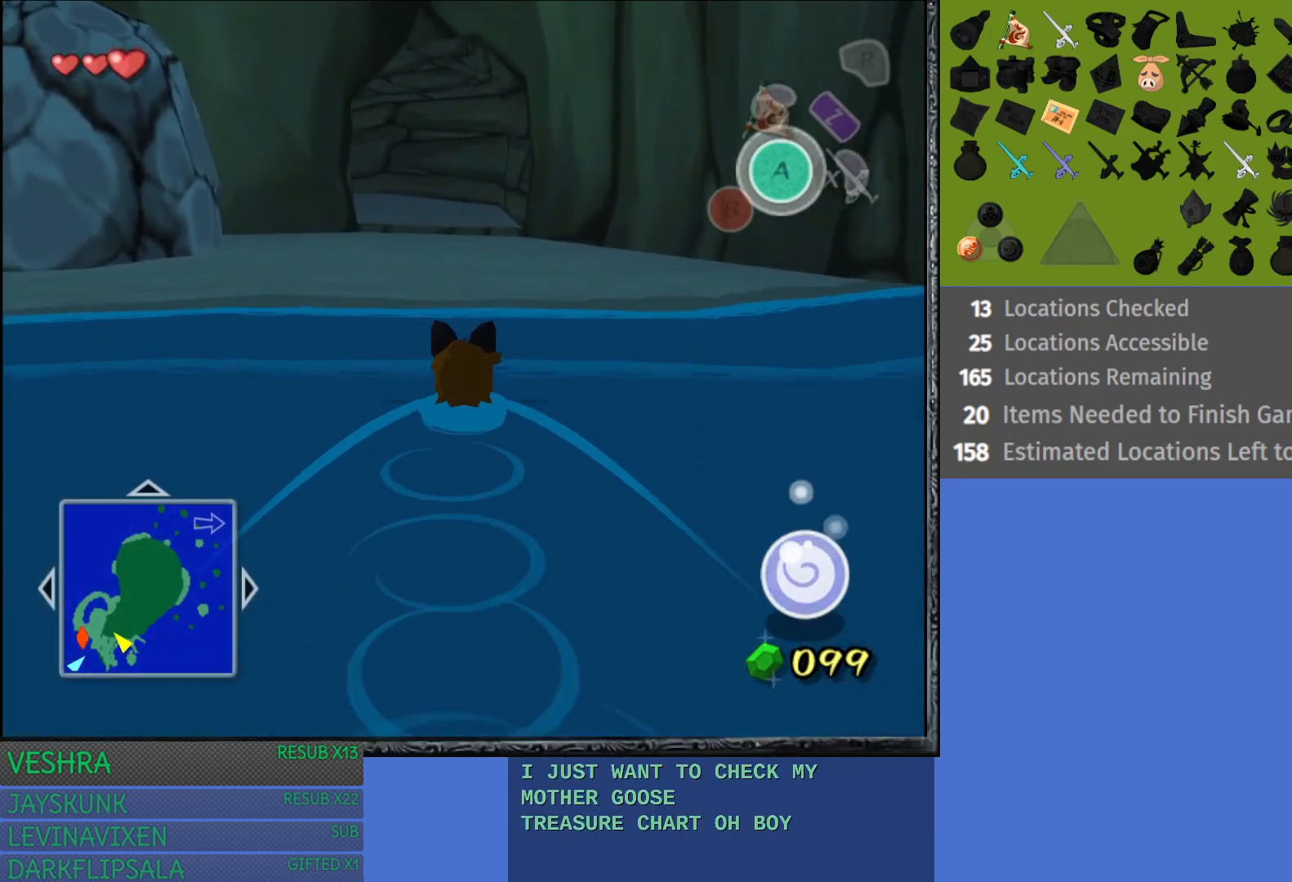
{"buttons": [], "left_stick": "up", "right_stick": "center", "events": [[117, "CROSS", "up"], [183, "CROSS", "down"], [317, "CROSS", "up"], [383, "CROSS", "down"], [500, "CROSS", "up"]]}
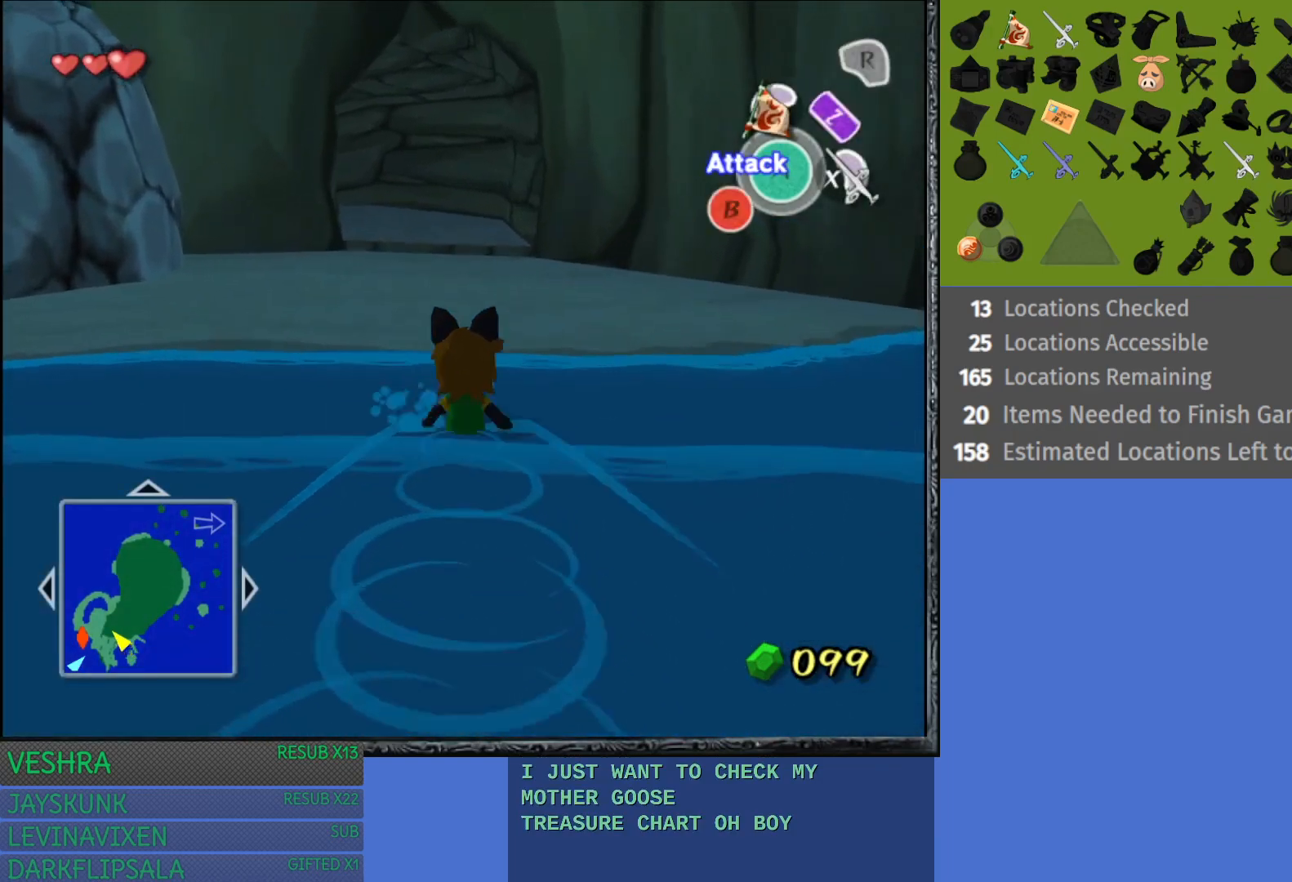
{"buttons": ["CROSS"], "left_stick": "up", "right_stick": "center", "events": [[83, "CROSS", "down"], [217, "CROSS", "up"], [267, "CROSS", "down"], [400, "CROSS", "up"], [467, "CROSS", "down"]]}
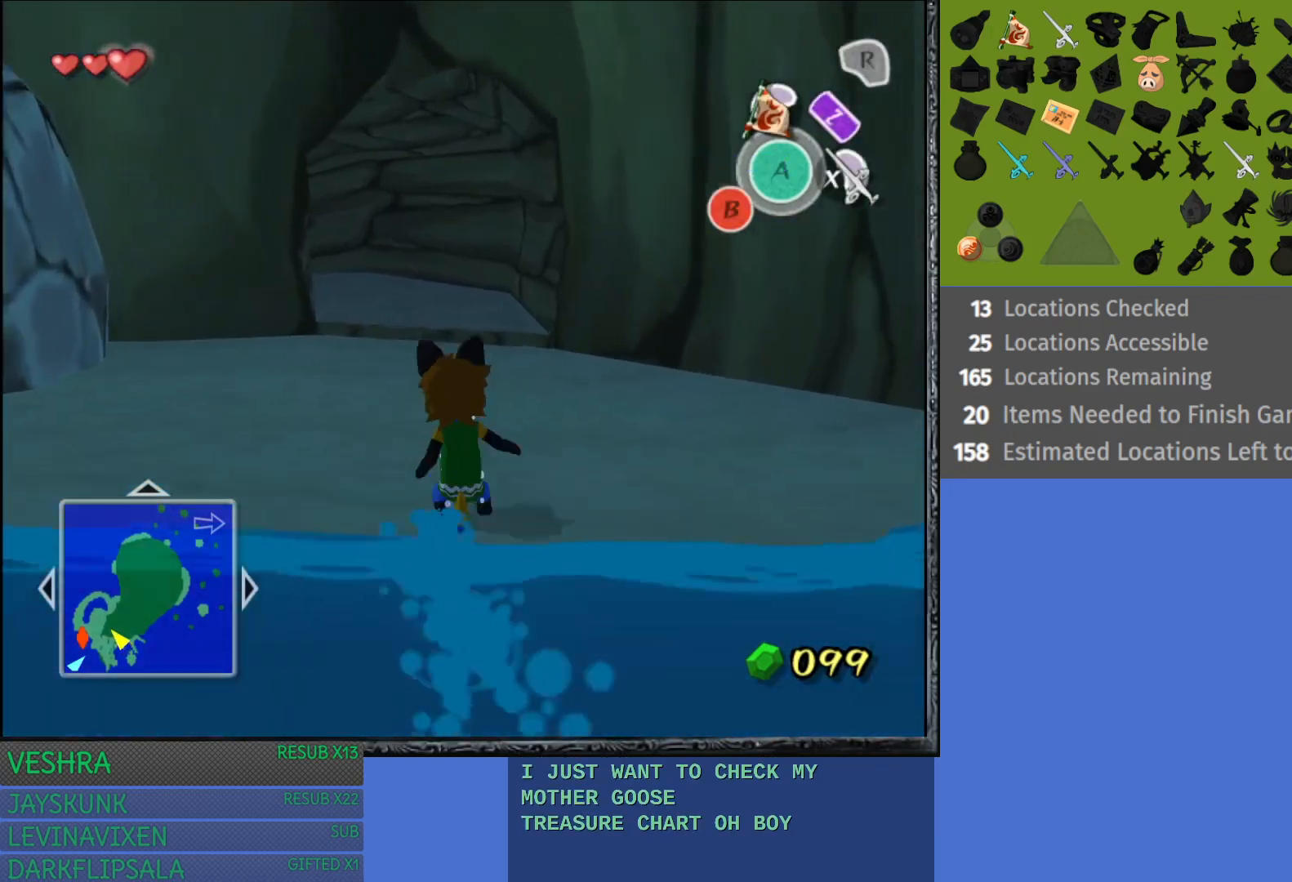
{"buttons": [], "left_stick": "up", "right_stick": "center", "events": [[100, "CROSS", "up"], [167, "CROSS", "down"], [283, "CROSS", "up"], [367, "CROSS", "down"], [483, "CROSS", "up"]]}
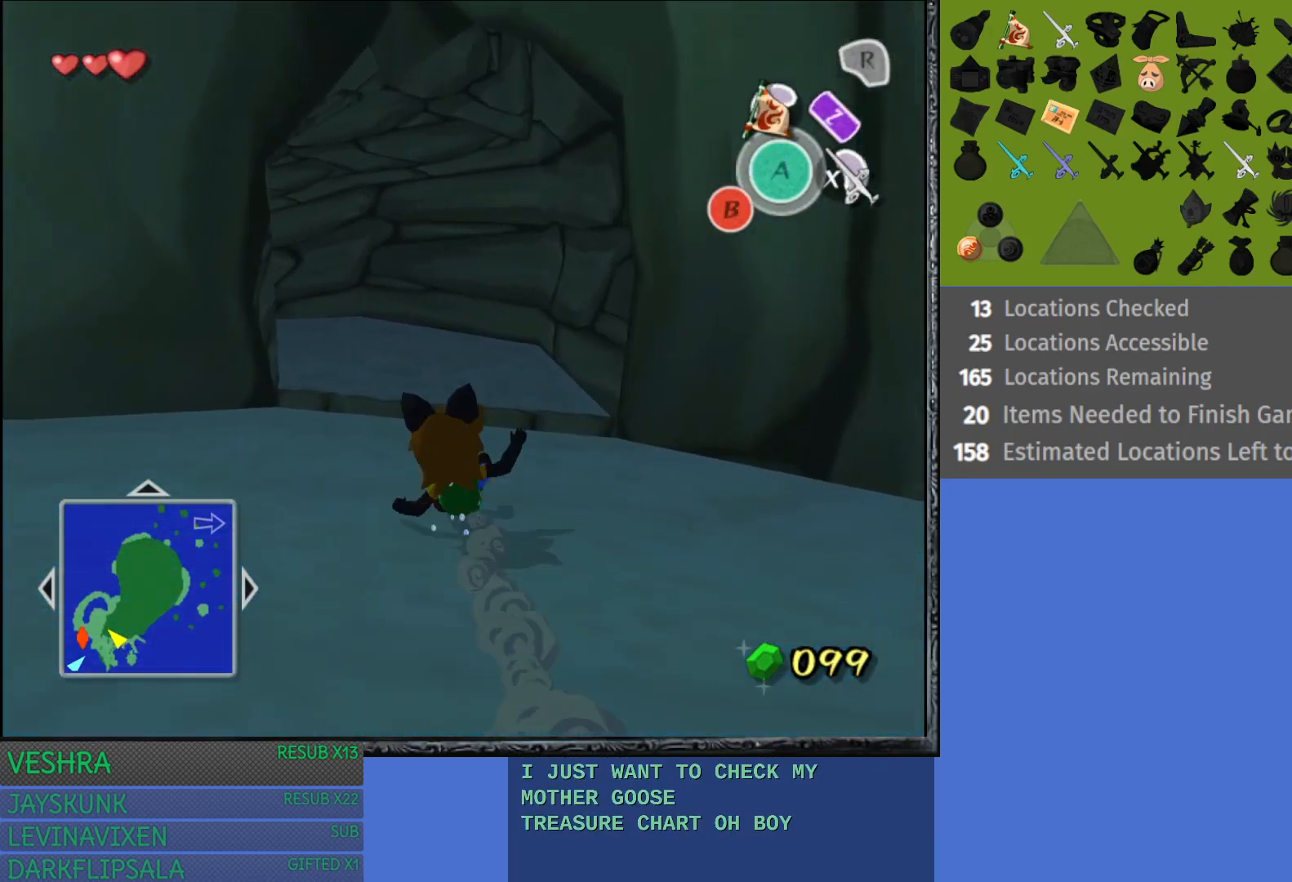
{"buttons": ["CROSS"], "left_stick": "up-left", "right_stick": "center", "events": [[50, "CROSS", "down"], [183, "CROSS", "up"], [267, "CROSS", "down"], [350, "left_stick", "up-left"], [383, "CROSS", "up"], [433, "CROSS", "down"]]}
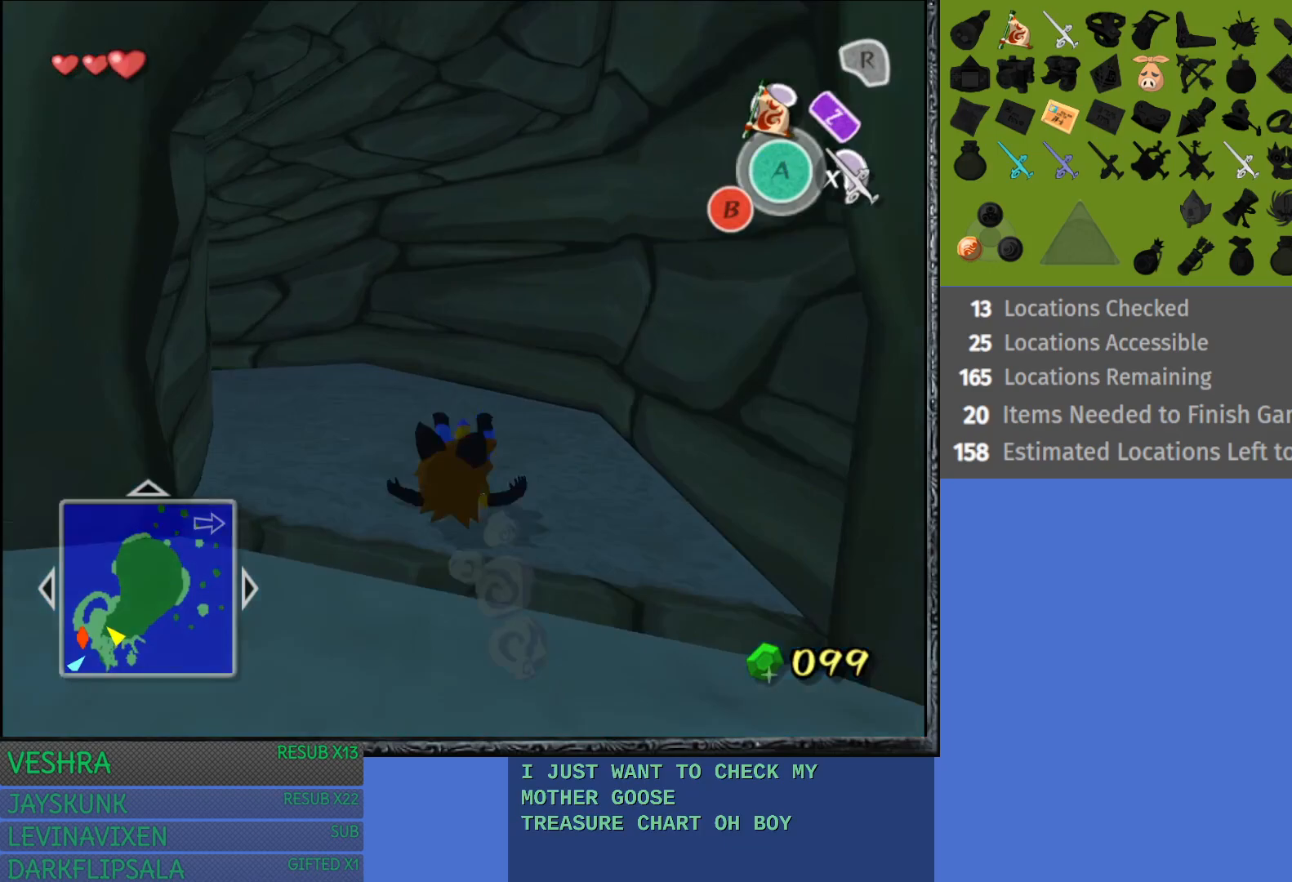
{"buttons": [], "left_stick": "up-left", "right_stick": "center", "events": [[83, "CROSS", "up"], [150, "CROSS", "down"], [300, "CROSS", "up"], [350, "CROSS", "down"], [483, "CROSS", "up"]]}
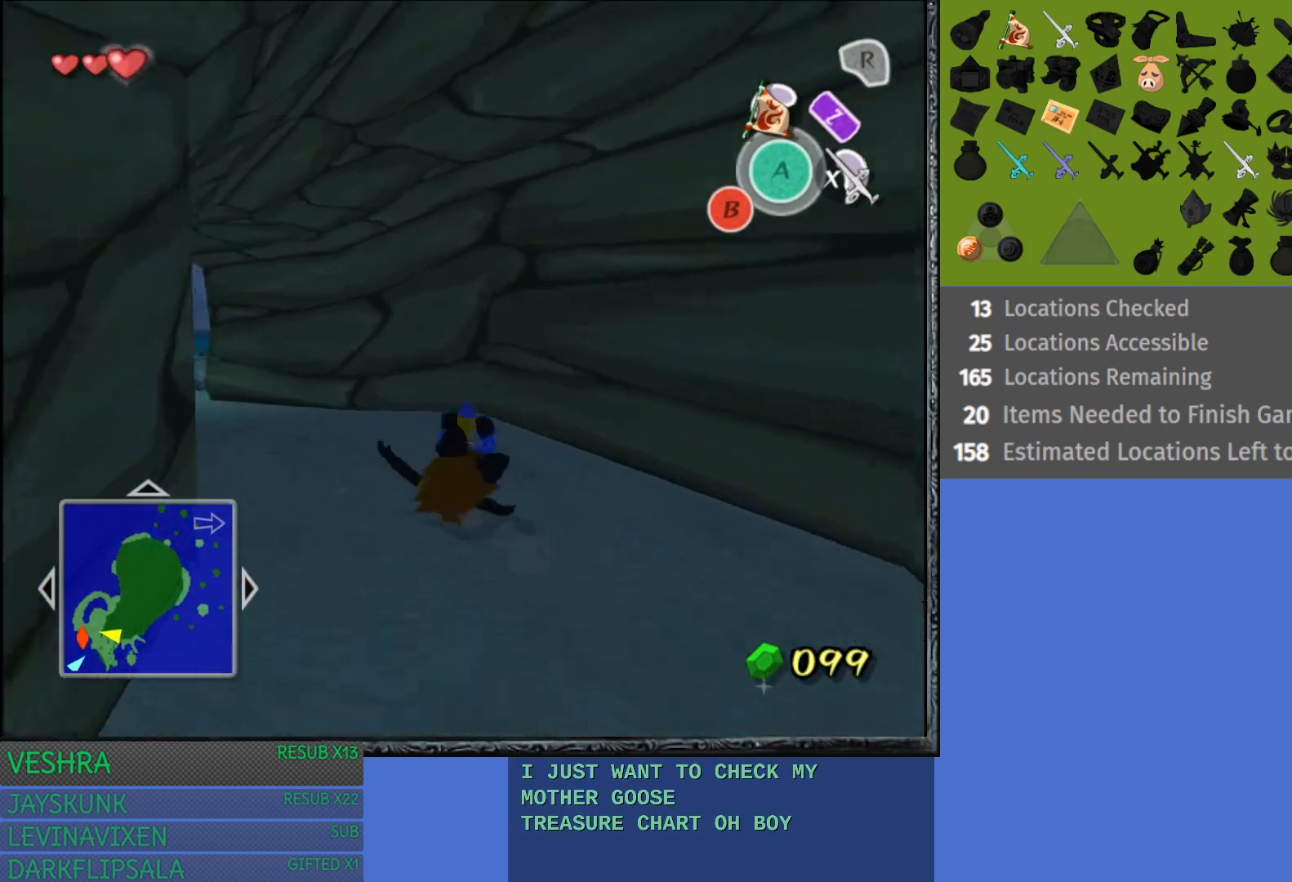
{"buttons": ["CROSS"], "left_stick": "up-left", "right_stick": "center", "events": [[50, "CROSS", "down"], [183, "CROSS", "up"], [250, "CROSS", "down"], [383, "CROSS", "up"], [433, "CROSS", "down"]]}
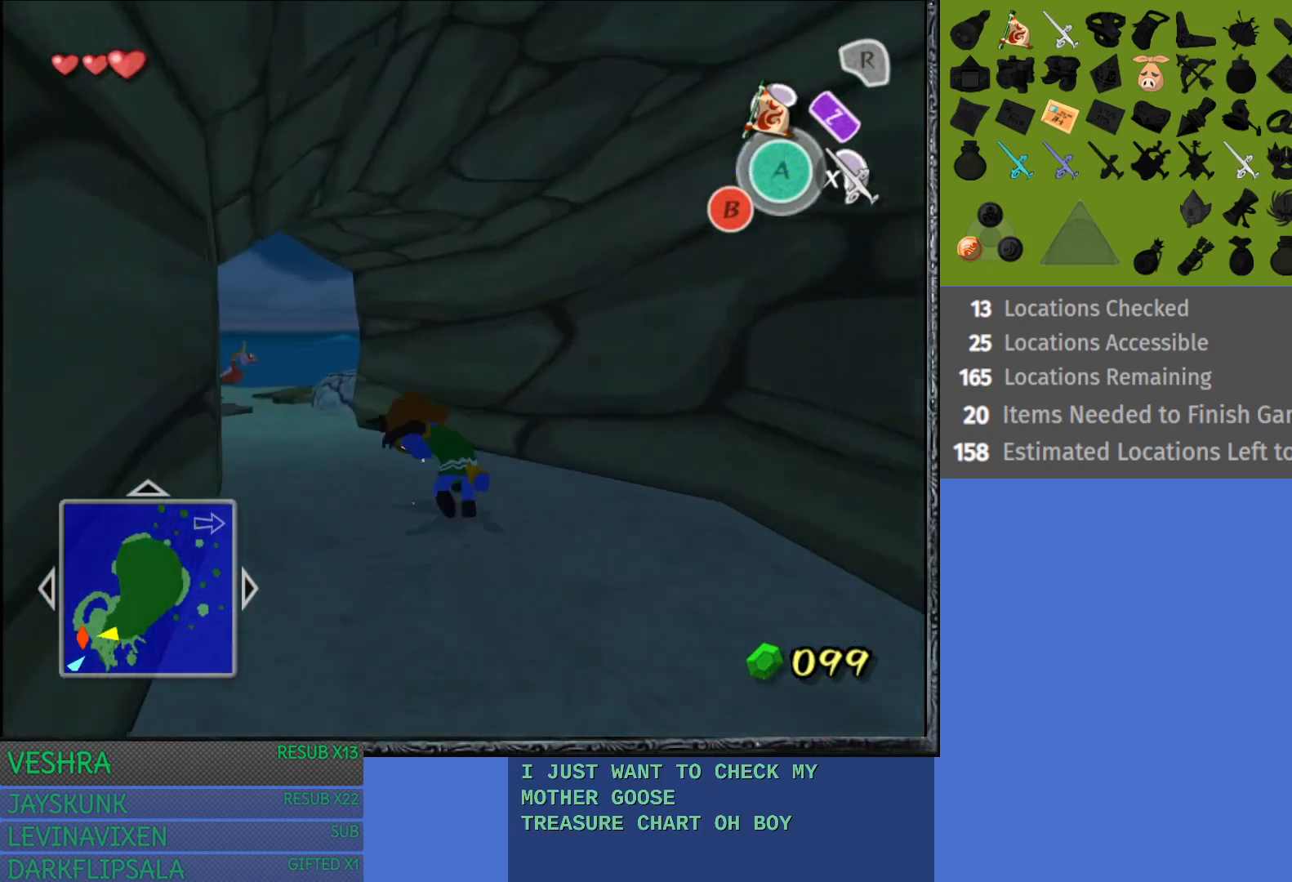
{"buttons": [], "left_stick": "up", "right_stick": "center", "events": [[83, "CROSS", "up"], [150, "CROSS", "down"], [267, "CROSS", "up"], [267, "left_stick", "up"], [350, "CROSS", "down"], [467, "CROSS", "up"]]}
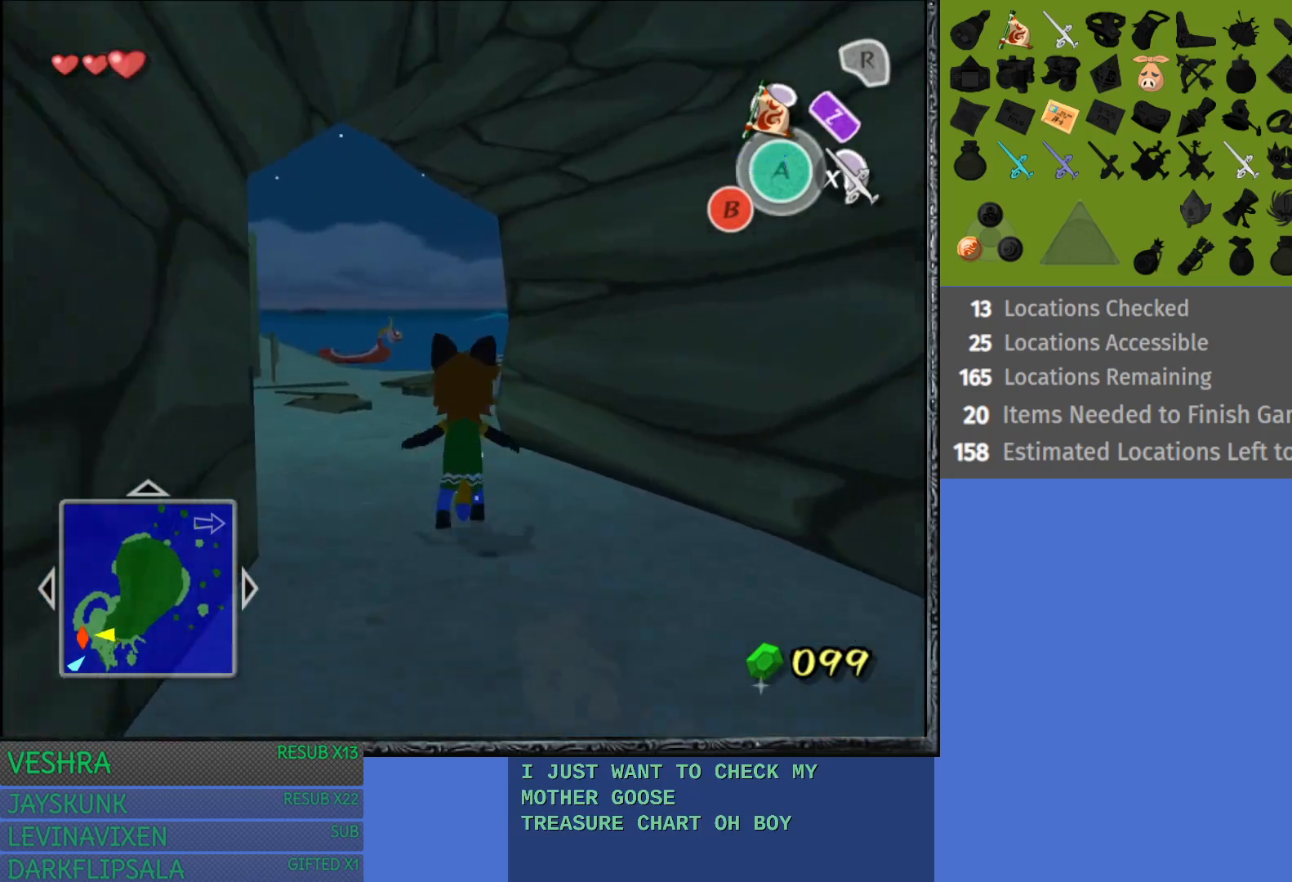
{"buttons": ["CROSS"], "left_stick": "up-left", "right_stick": "center", "events": [[67, "CROSS", "down"], [150, "CROSS", "up"], [167, "left_stick", "up-left"], [233, "CROSS", "down"], [350, "CROSS", "up"], [450, "CROSS", "down"]]}
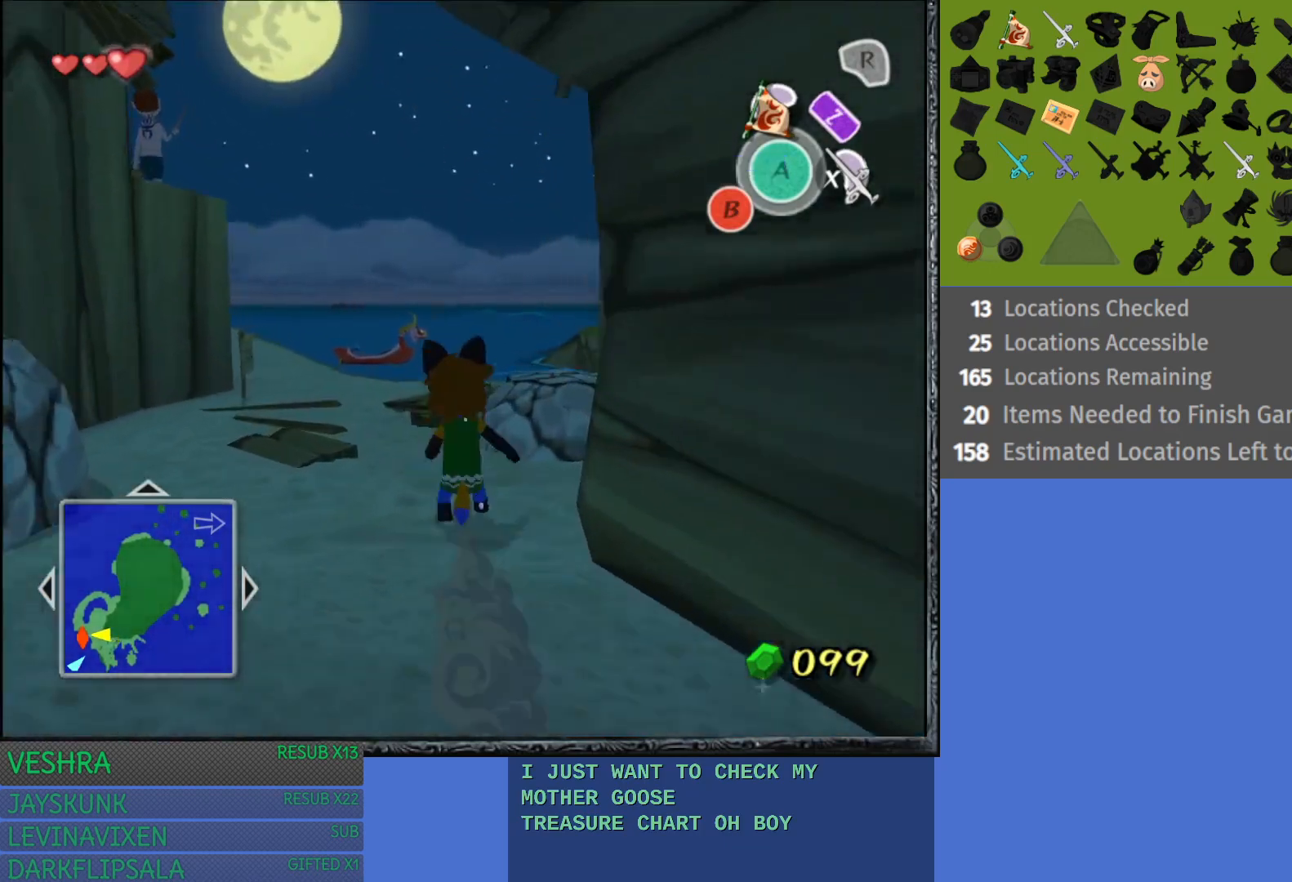
{"buttons": [], "left_stick": "up", "right_stick": "center", "events": [[50, "CROSS", "up"], [117, "left_stick", "up"], [133, "CROSS", "down"], [267, "CROSS", "up"], [350, "CROSS", "down"], [467, "CROSS", "up"]]}
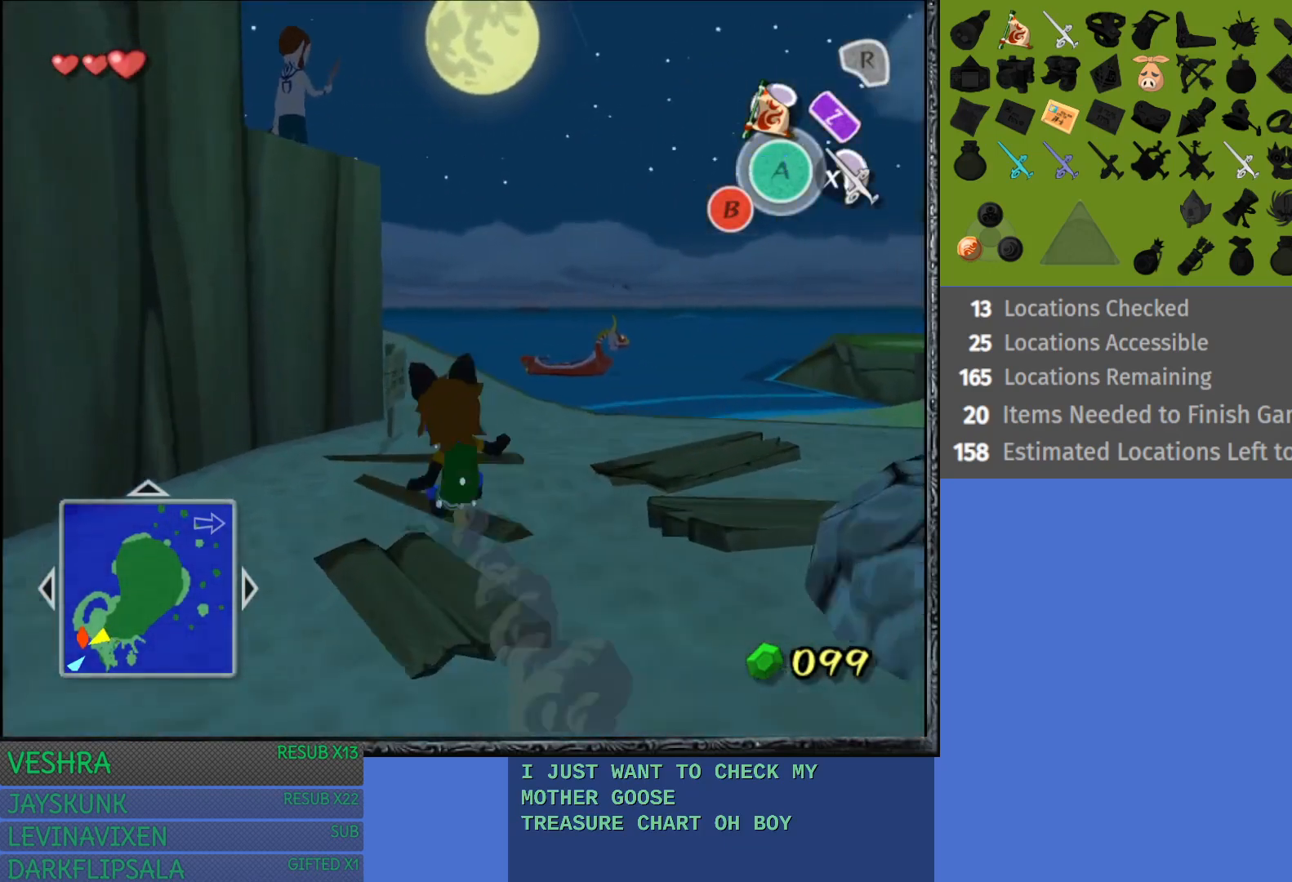
{"buttons": ["CROSS"], "left_stick": "up", "right_stick": "center", "events": [[33, "CROSS", "down"], [167, "CROSS", "up"], [250, "CROSS", "down"], [367, "CROSS", "up"], [450, "CROSS", "down"]]}
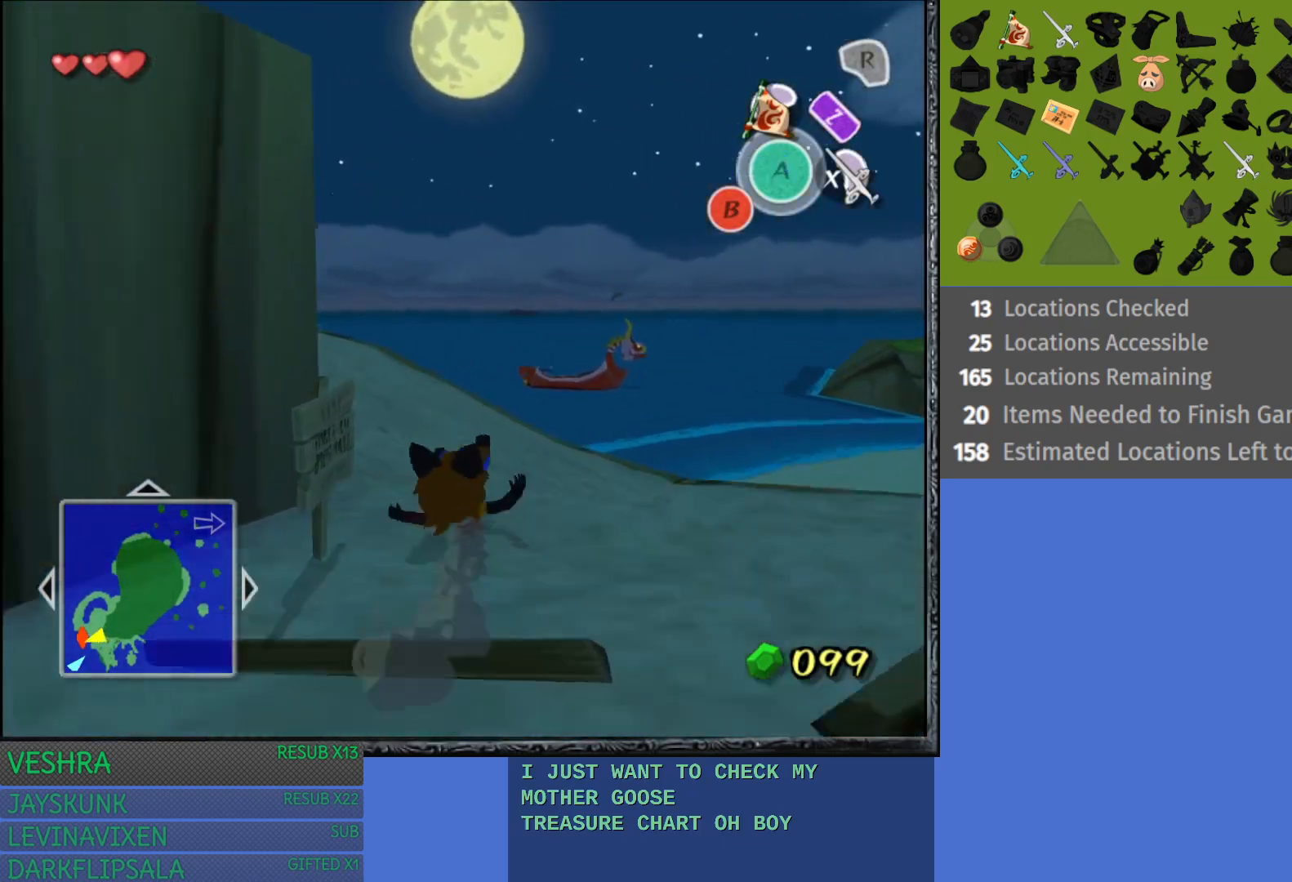
{"buttons": ["CROSS"], "left_stick": "up-left", "right_stick": "center", "events": [[67, "CROSS", "up"], [67, "left_stick", "up-left"], [200, "CROSS", "down"], [317, "CROSS", "up"], [400, "CROSS", "down"]]}
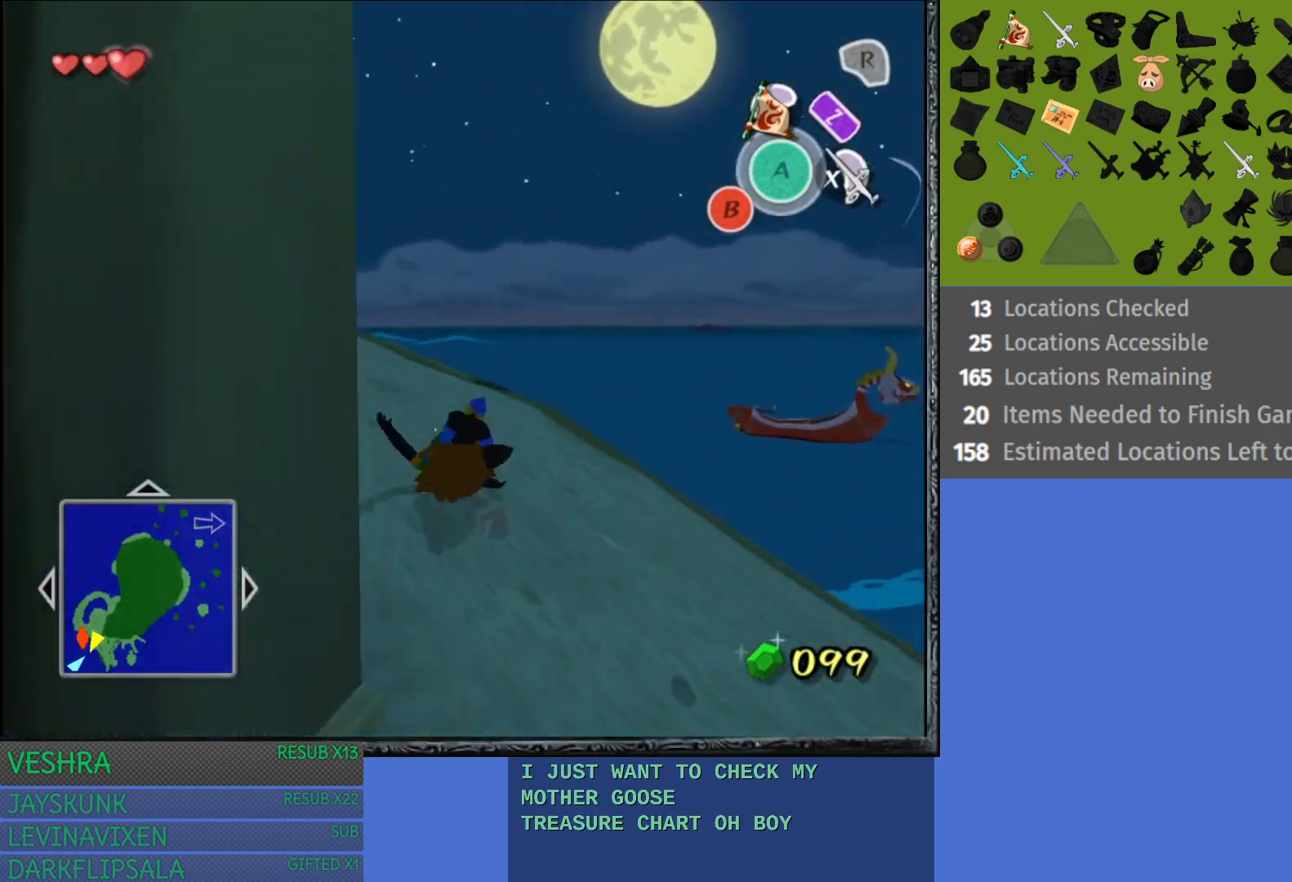
{"buttons": ["CROSS"], "left_stick": "up-left", "right_stick": "center", "events": [[17, "CROSS", "up"], [100, "CROSS", "down"], [233, "CROSS", "up"], [300, "CROSS", "down"], [433, "CROSS", "up"], [500, "CROSS", "down"]]}
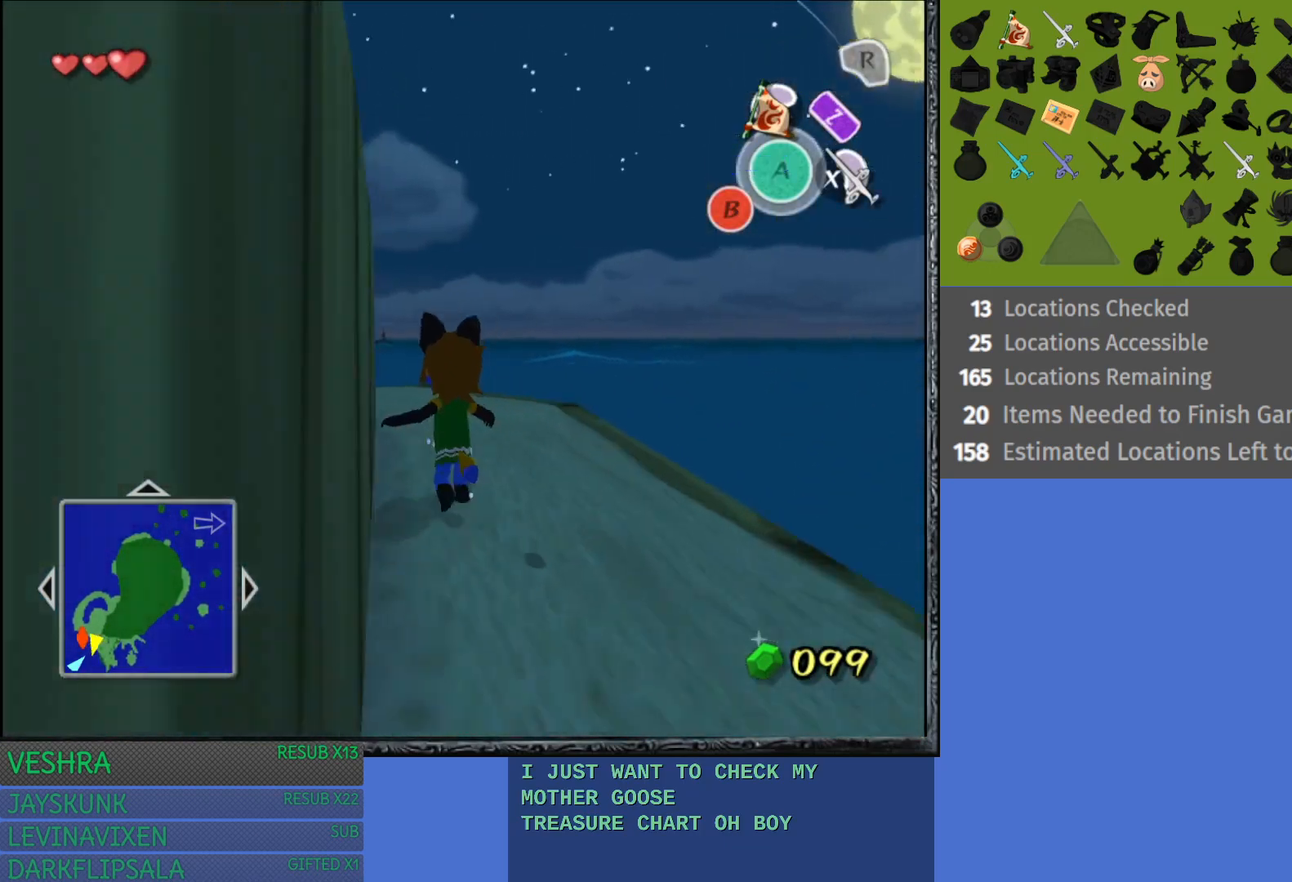
{"buttons": [], "left_stick": "left", "right_stick": "center", "events": [[133, "CROSS", "up"], [483, "left_stick", "left"]]}
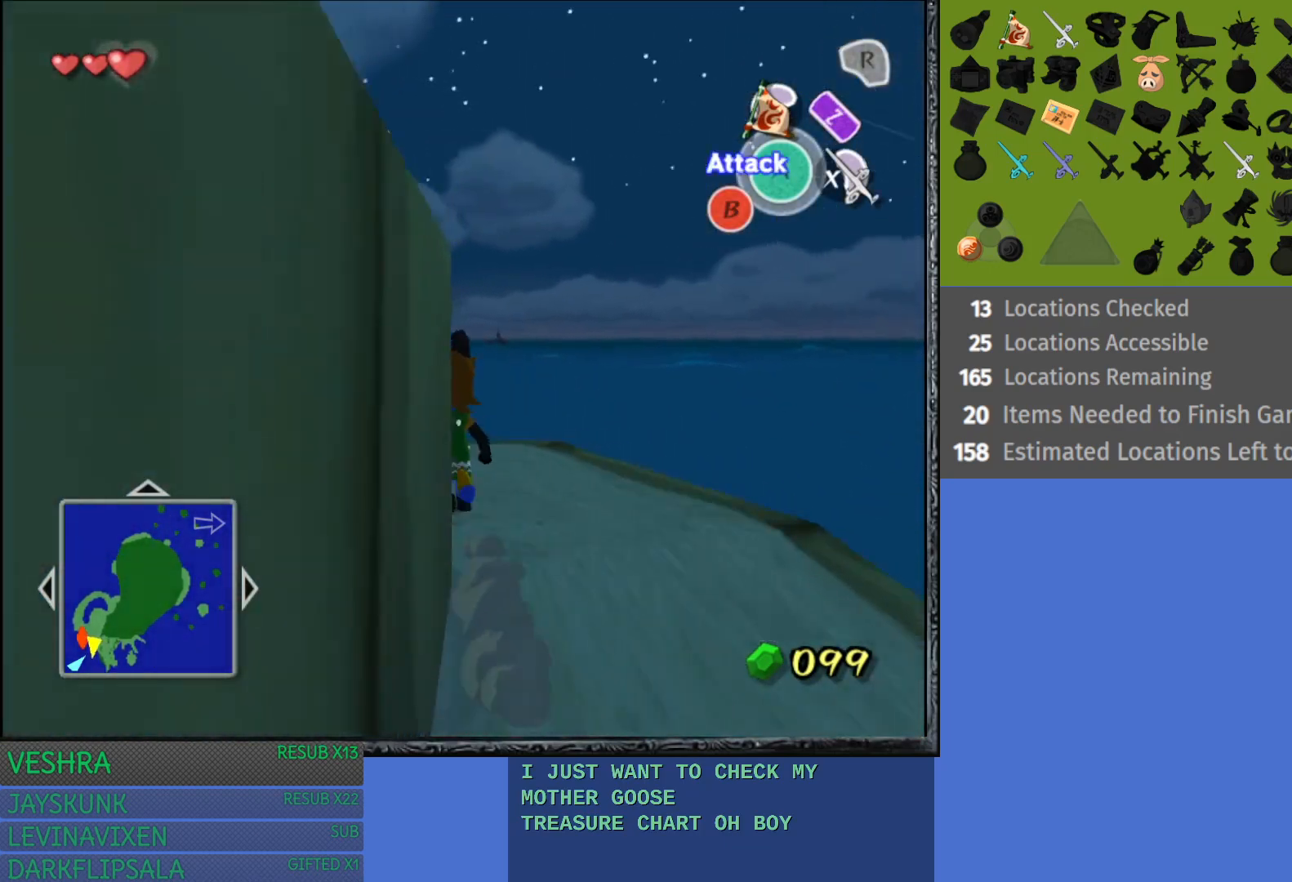
{"buttons": [], "left_stick": "left", "right_stick": "center", "events": [[83, "left_stick", "down-left"], [467, "left_stick", "left"]]}
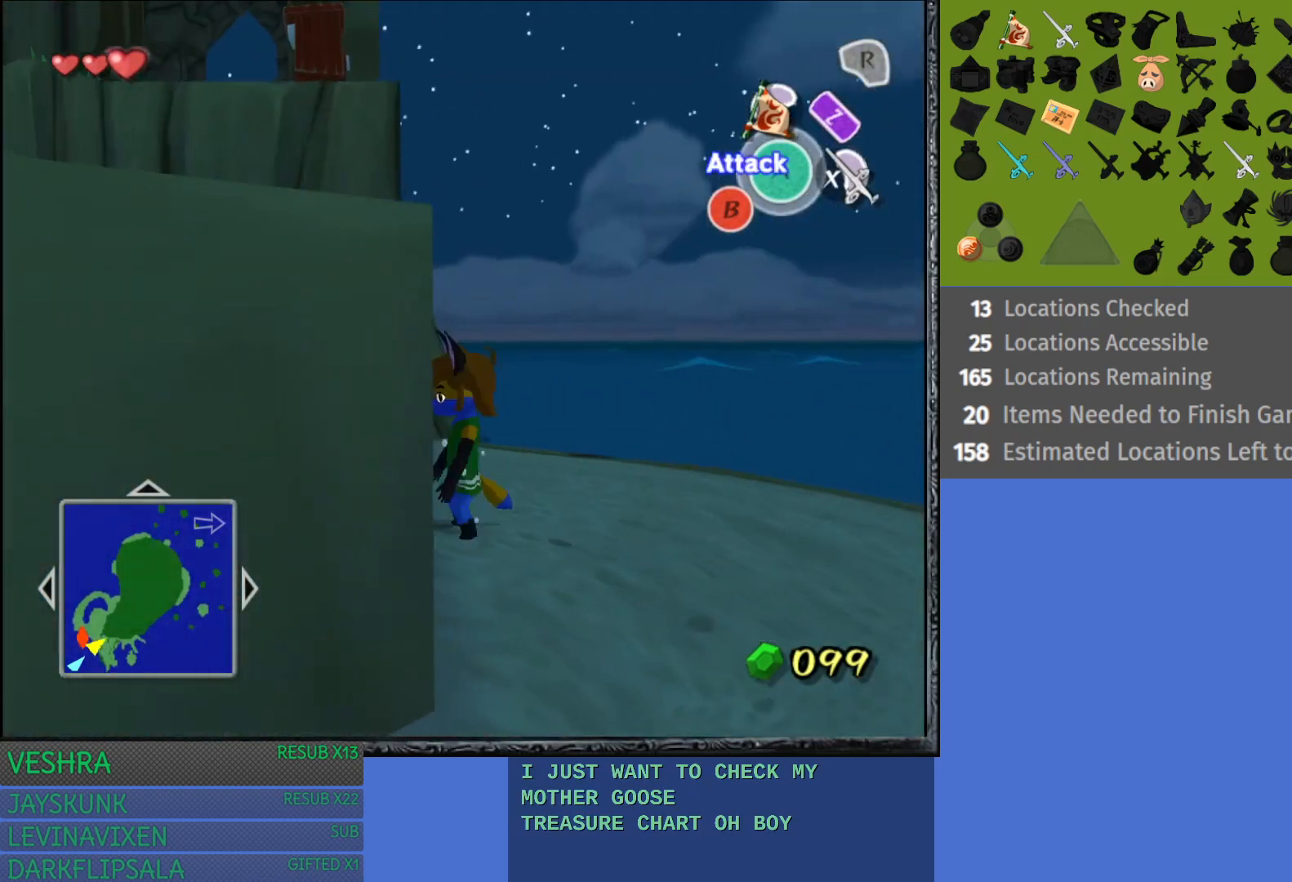
{"buttons": [], "left_stick": "up-left", "right_stick": "center", "events": [[350, "left_stick", "up-left"]]}
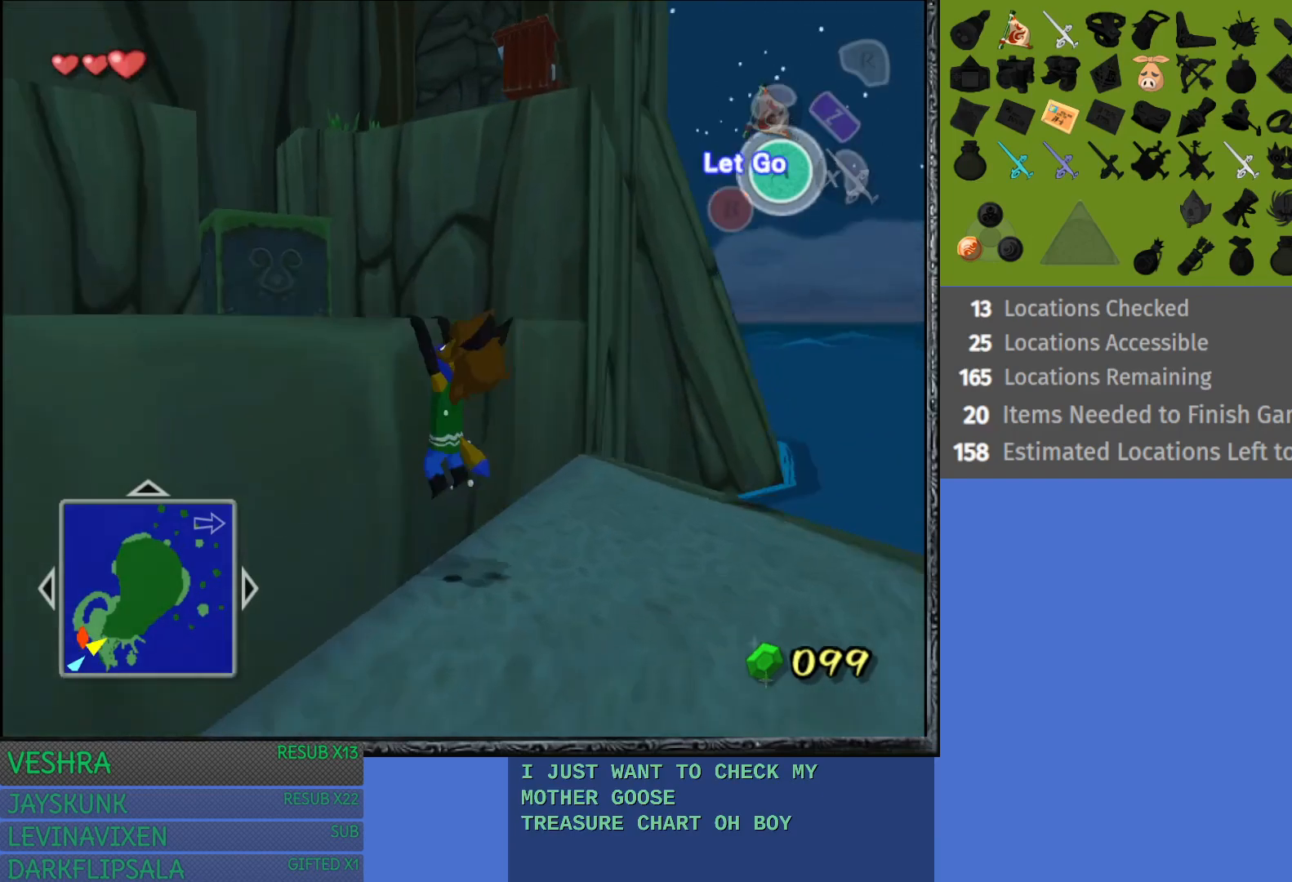
{"buttons": [], "left_stick": "up-left", "right_stick": "center", "events": []}
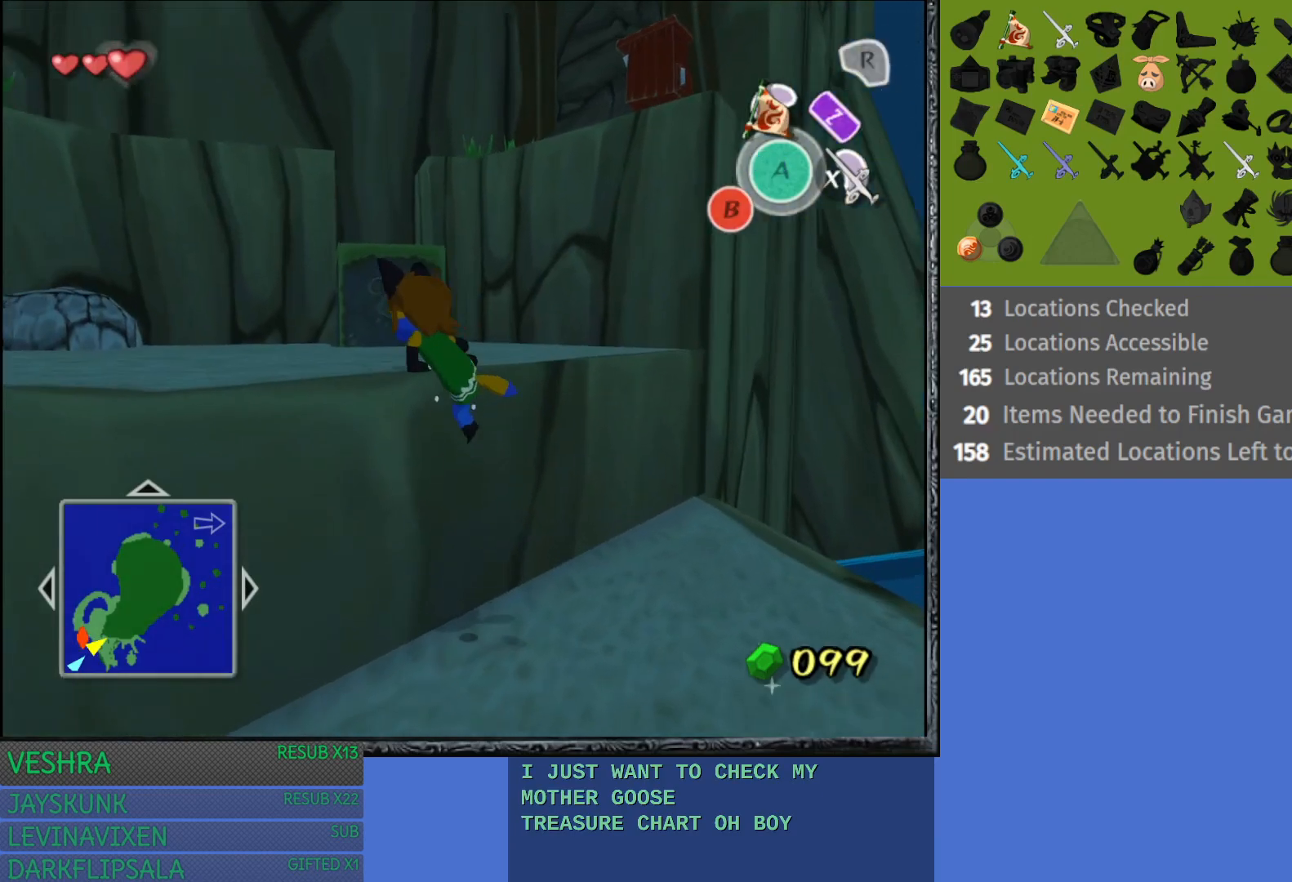
{"buttons": [], "left_stick": "up-left", "right_stick": "center", "events": []}
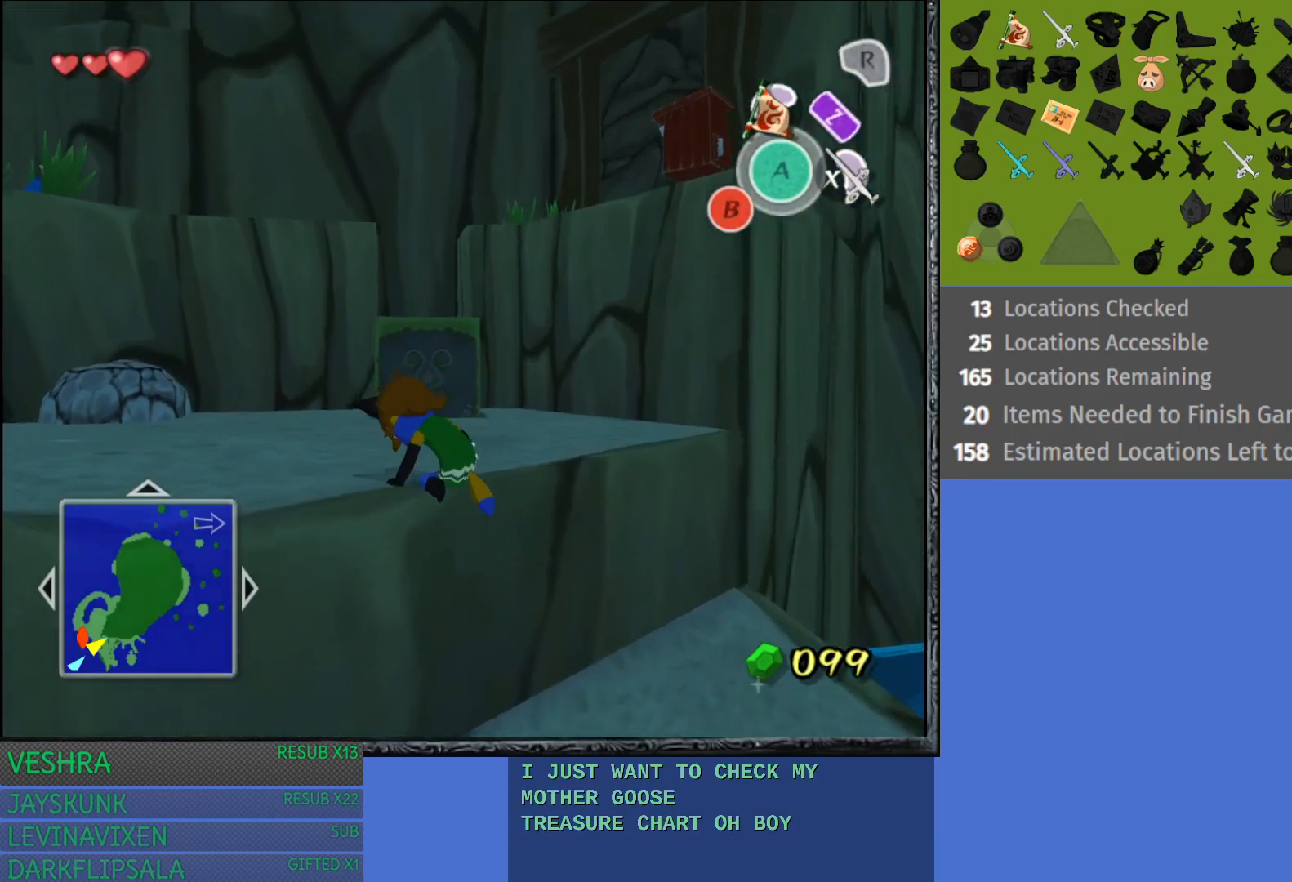
{"buttons": [], "left_stick": "up-left", "right_stick": "center", "events": []}
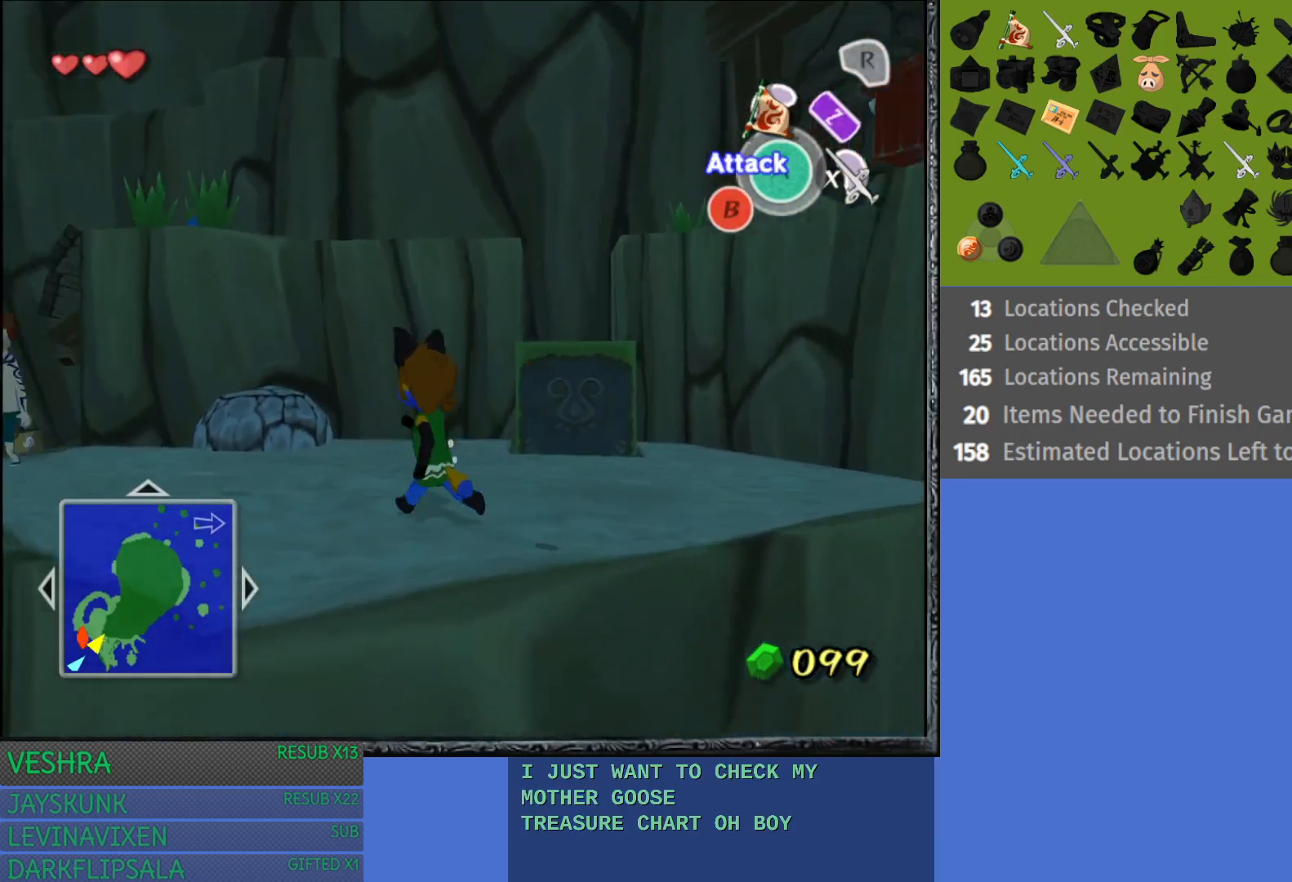
{"buttons": [], "left_stick": "up-left", "right_stick": "center", "events": []}
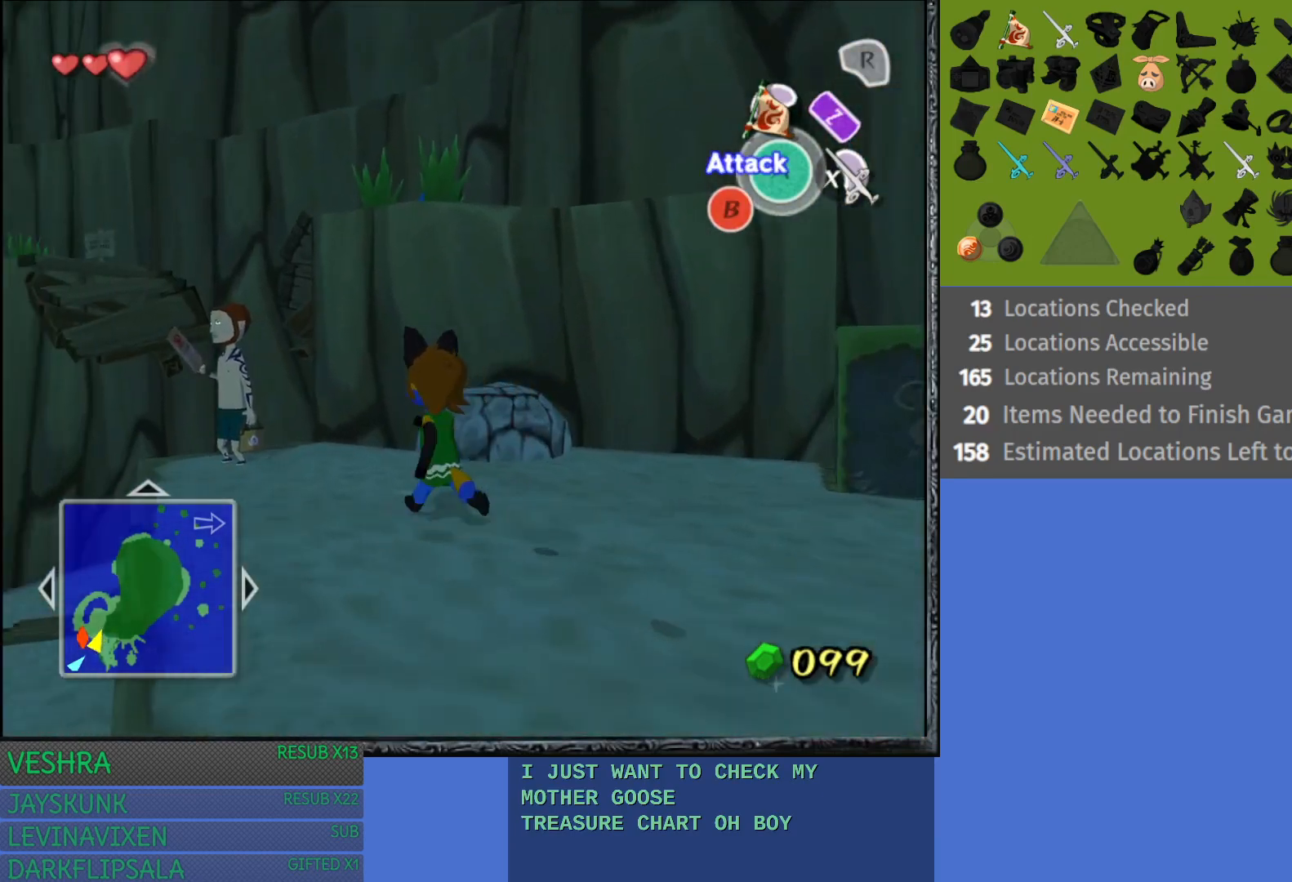
{"buttons": ["CROSS"], "left_stick": "up-left", "right_stick": "center", "events": [[467, "CROSS", "down"]]}
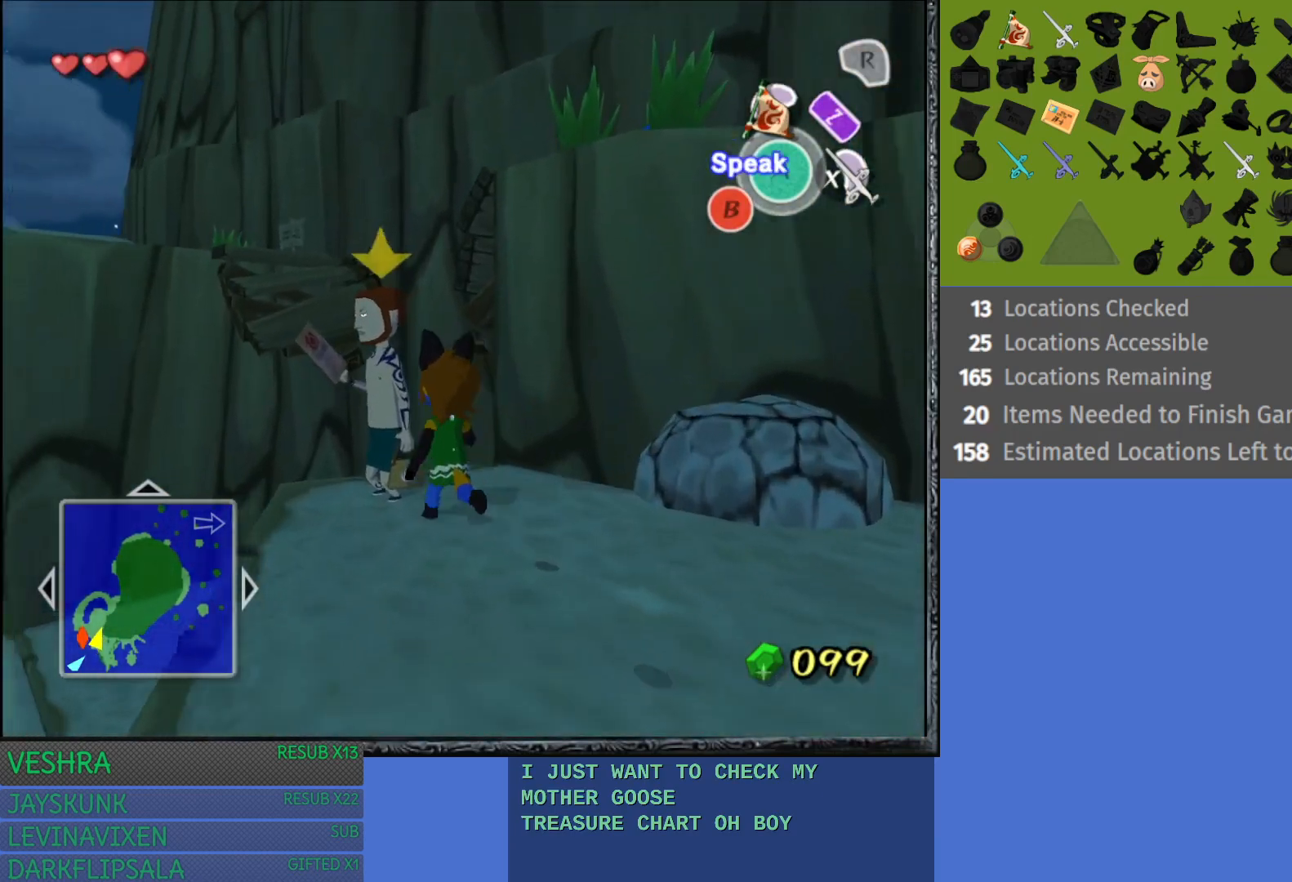
{"buttons": [], "left_stick": "center", "right_stick": "center", "events": [[17, "left_stick", "center"], [150, "CROSS", "up"]]}
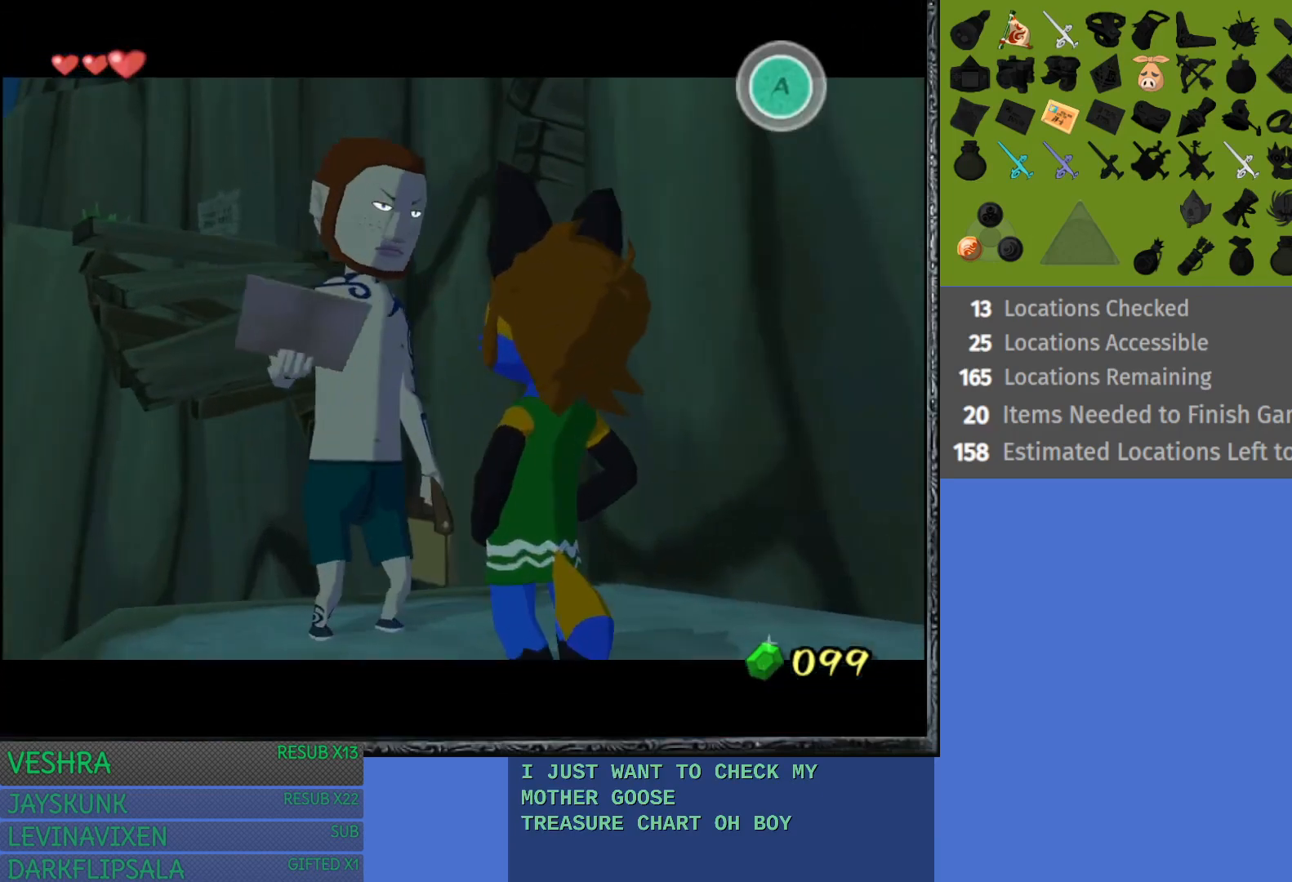
{"buttons": [], "left_stick": "center", "right_stick": "center", "events": []}
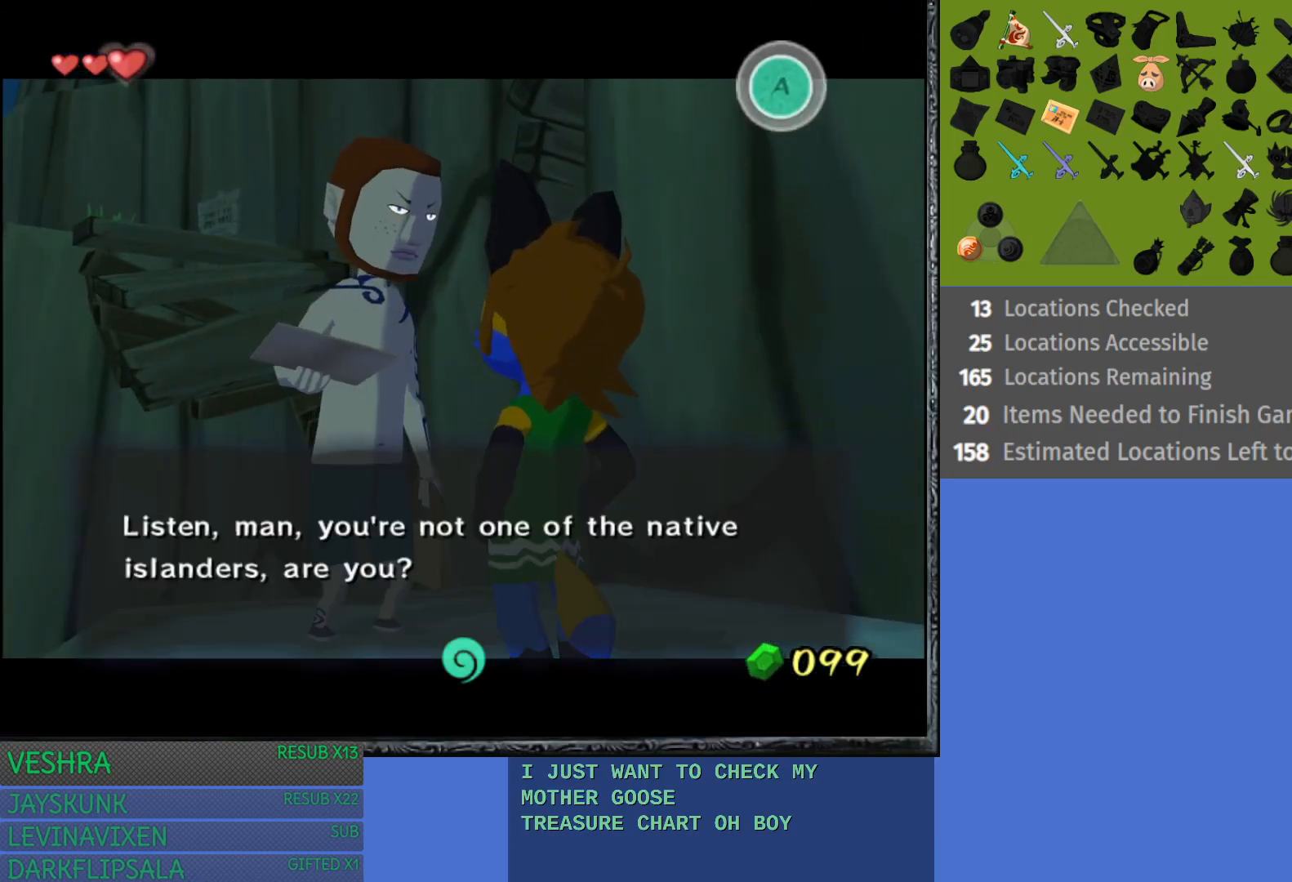
{"buttons": [], "left_stick": "center", "right_stick": "center", "events": []}
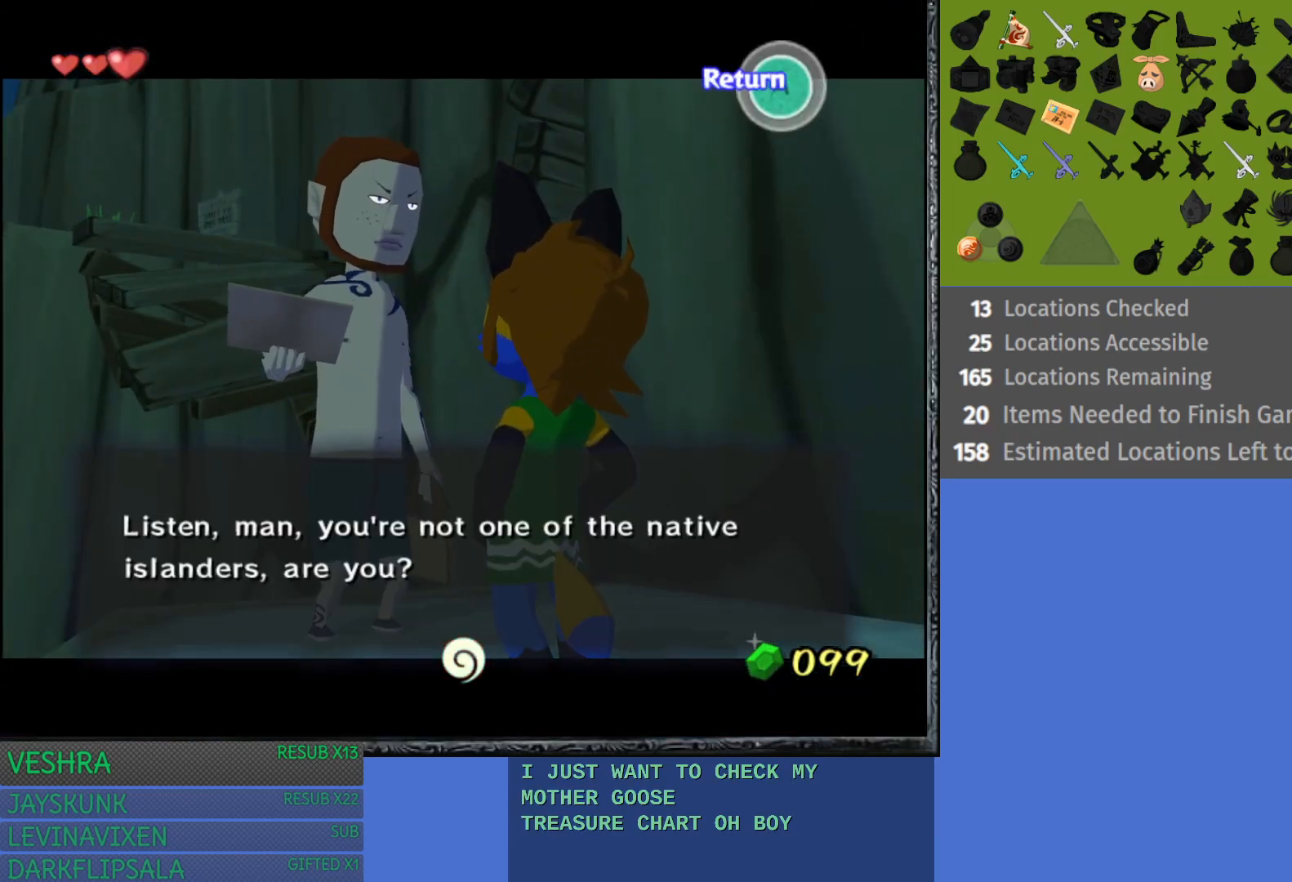
{"buttons": [], "left_stick": "center", "right_stick": "center", "events": []}